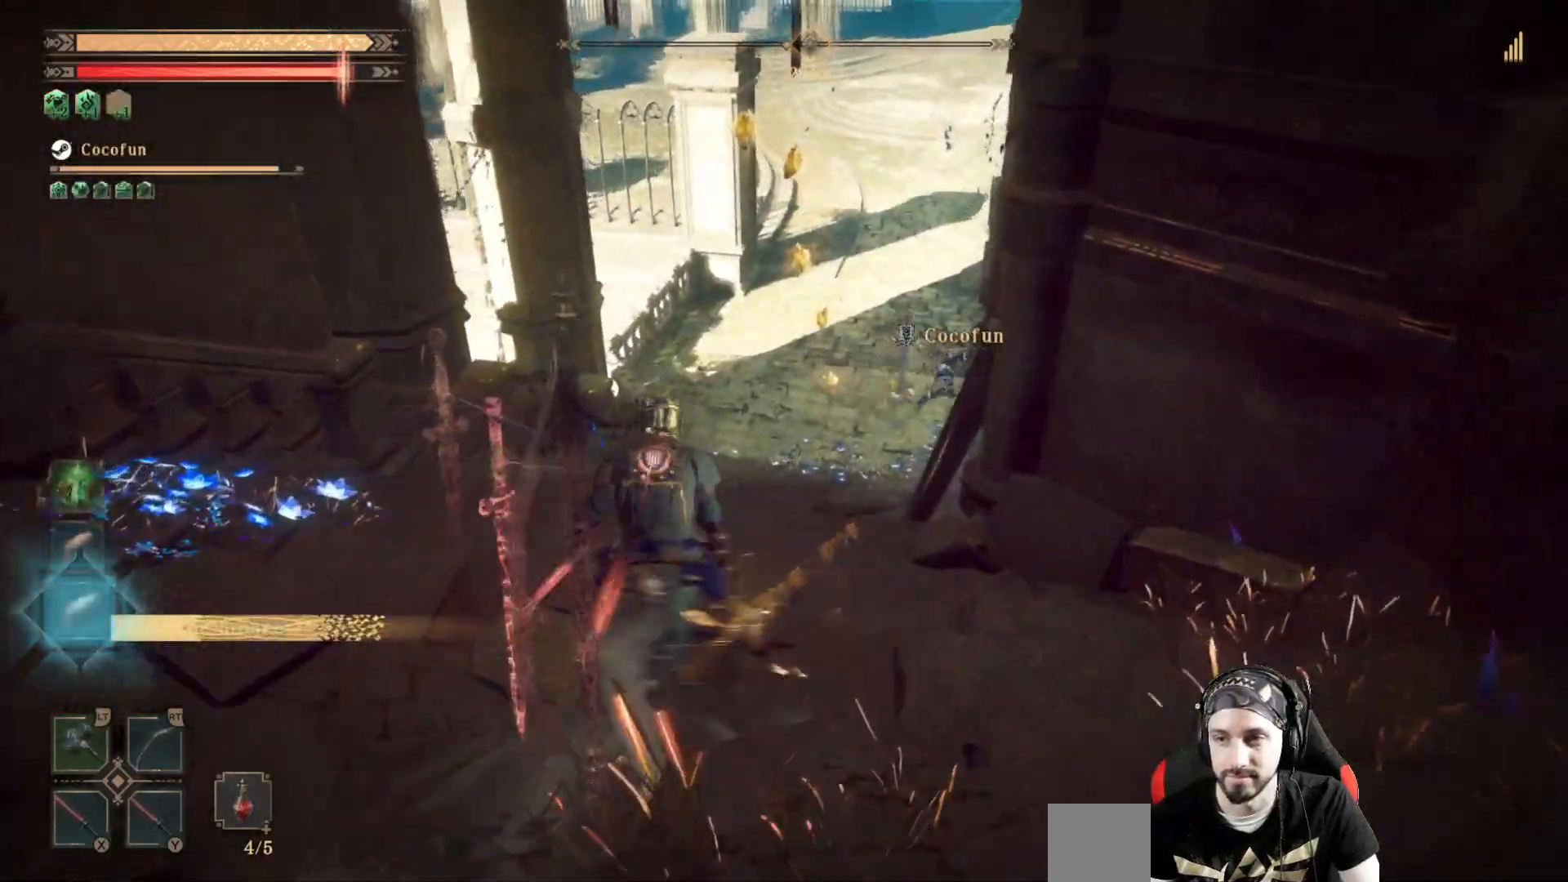
Gameplay with a controller (Xbox layout); each line is a JSON object with the inputs held at the frame after it (dt_ms = milliseconds from this image to that frame). "events" lists button and stick changes between this image and that frame as [ms after this image, input, new state], when the widget could be followed in between. Not read: R3.
{"dt_ms": 500, "buttons": [], "left_stick": "up", "right_stick": "center", "events": [[133, "right_stick", "center"]]}
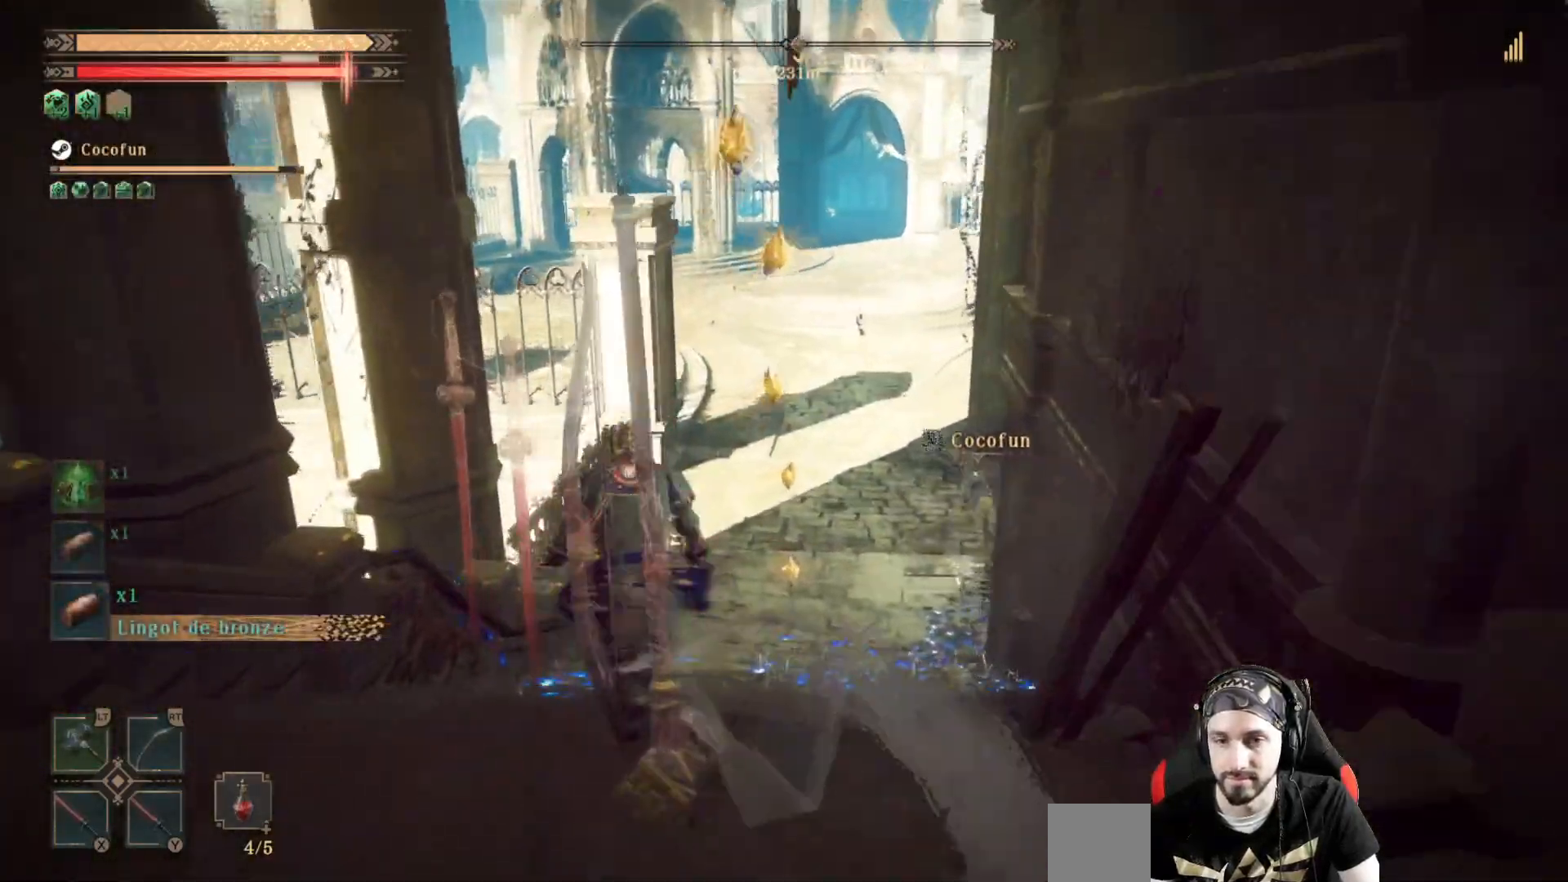
{"dt_ms": 500, "buttons": ["A"], "left_stick": "up-right", "right_stick": "center", "events": [[200, "A", "down"], [300, "left_stick", "center"], [367, "left_stick", "down"], [500, "left_stick", "up-right"]]}
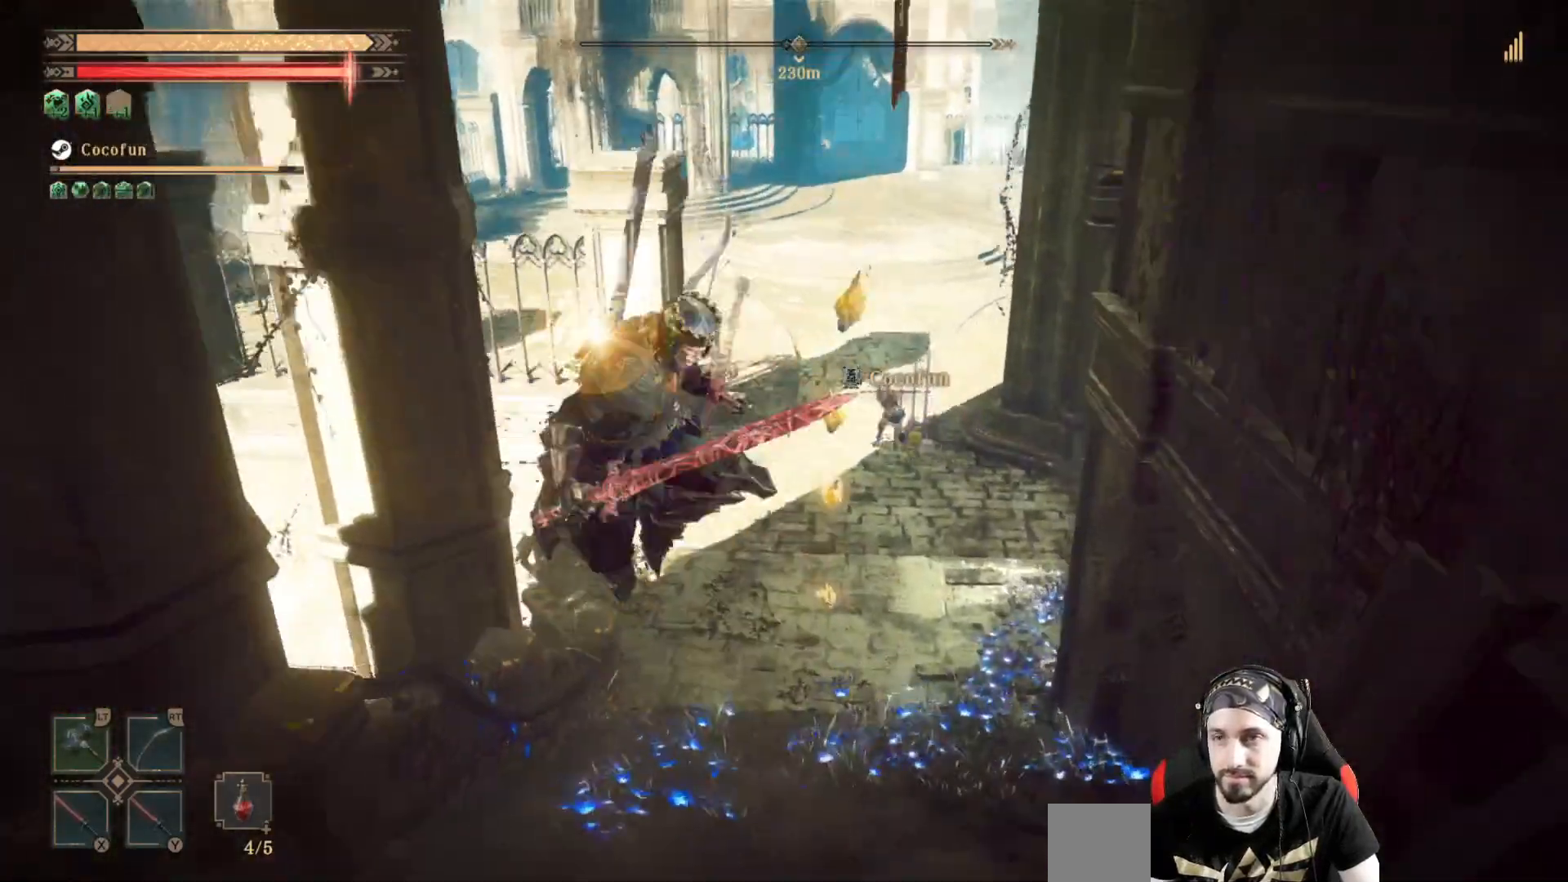
{"dt_ms": 500, "buttons": [], "left_stick": "up", "right_stick": "center", "events": [[133, "left_stick", "up"], [400, "A", "up"]]}
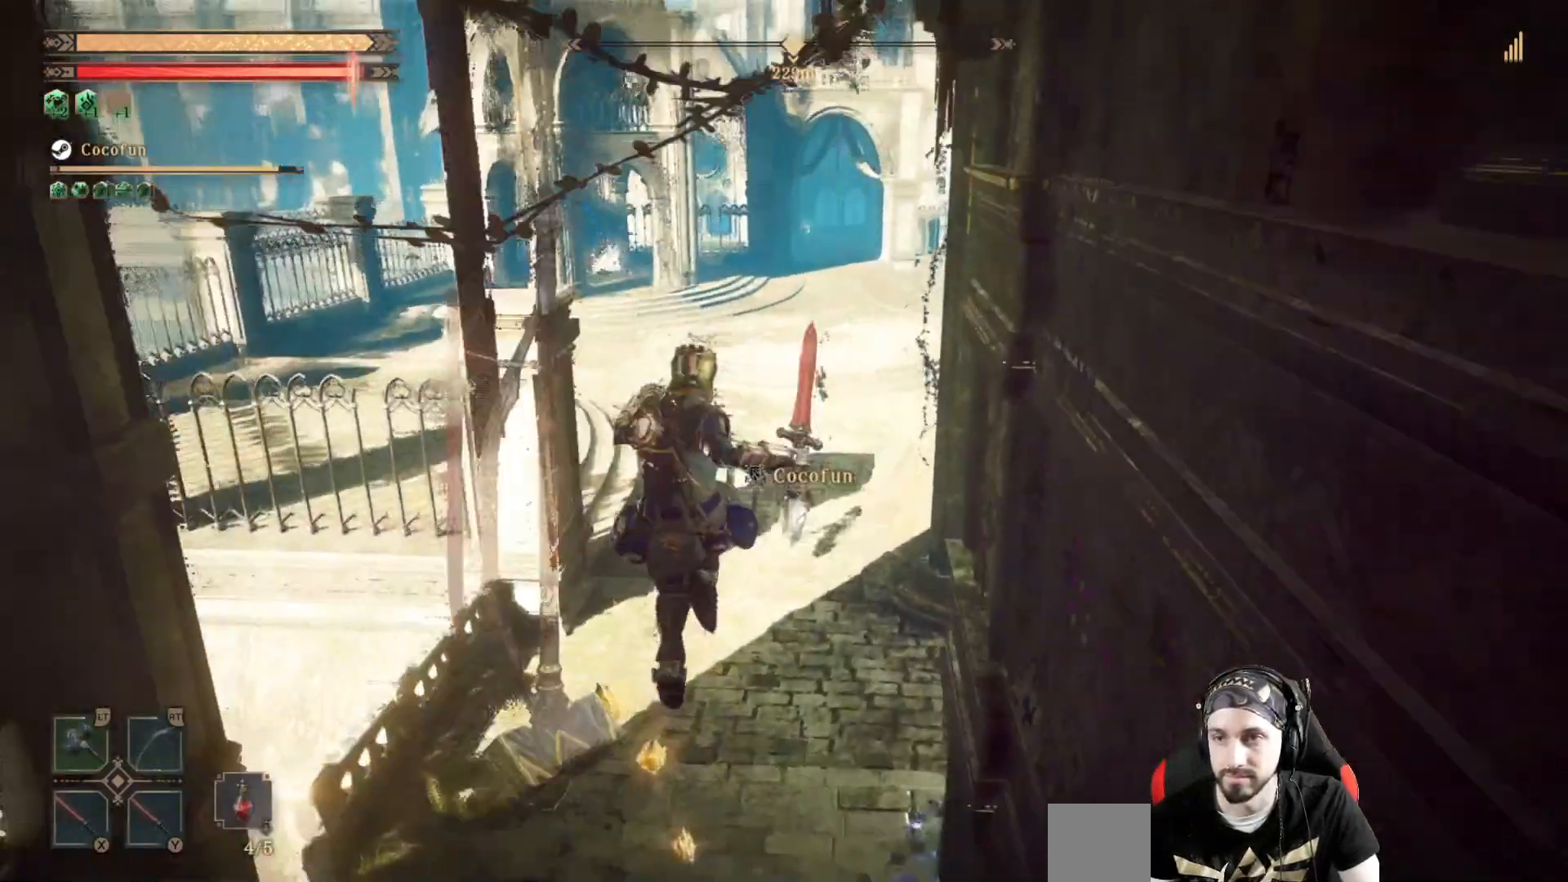
{"dt_ms": 500, "buttons": [], "left_stick": "up", "right_stick": "center", "events": []}
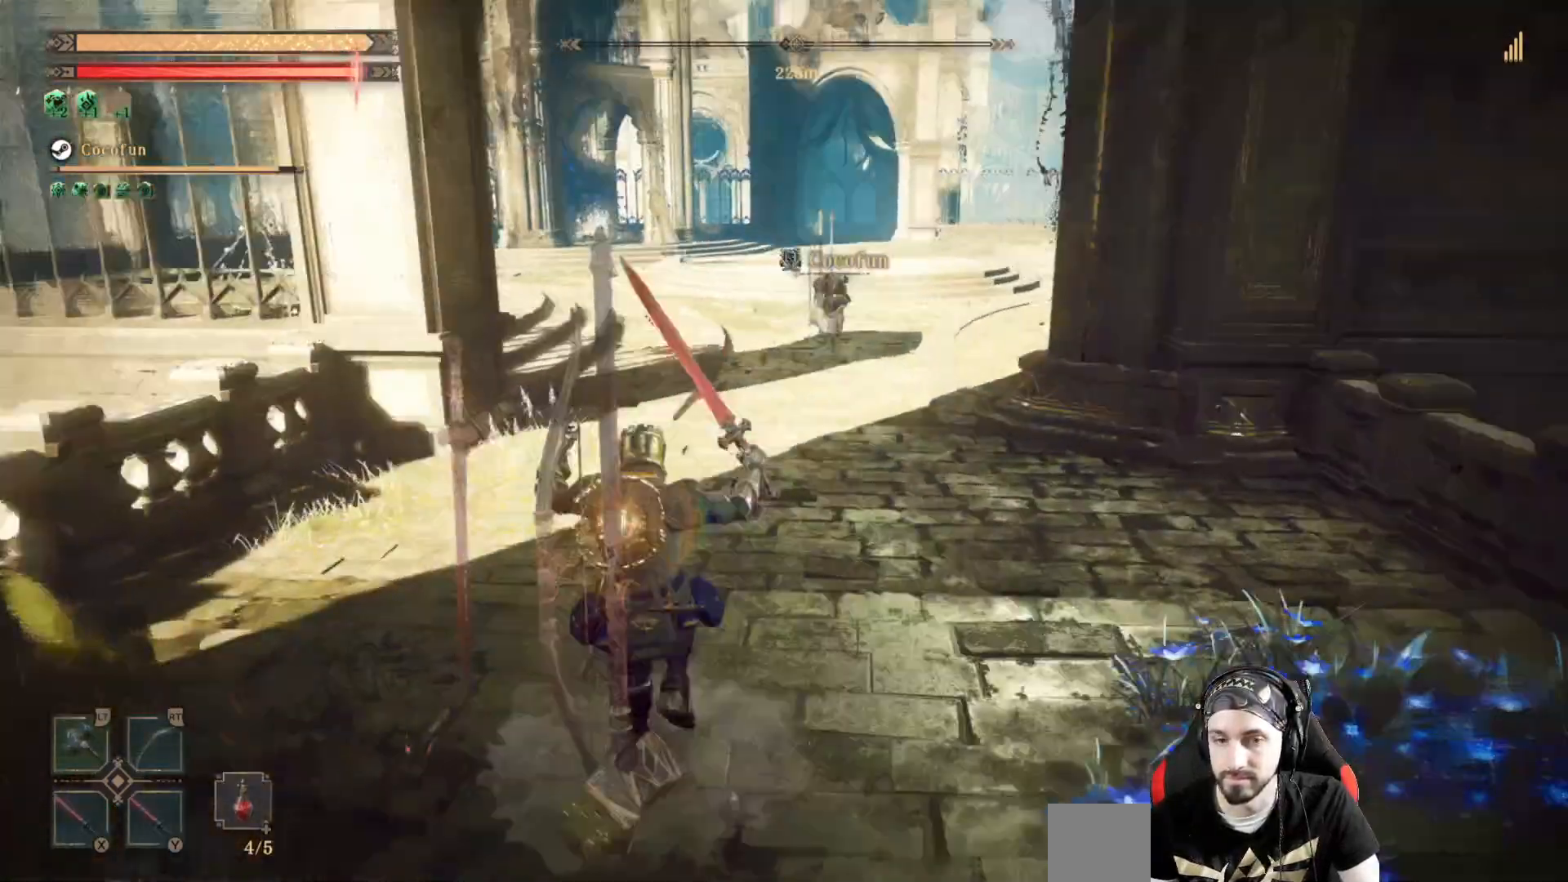
{"dt_ms": 500, "buttons": [], "left_stick": "up", "right_stick": "right", "events": [[100, "right_stick", "right"]]}
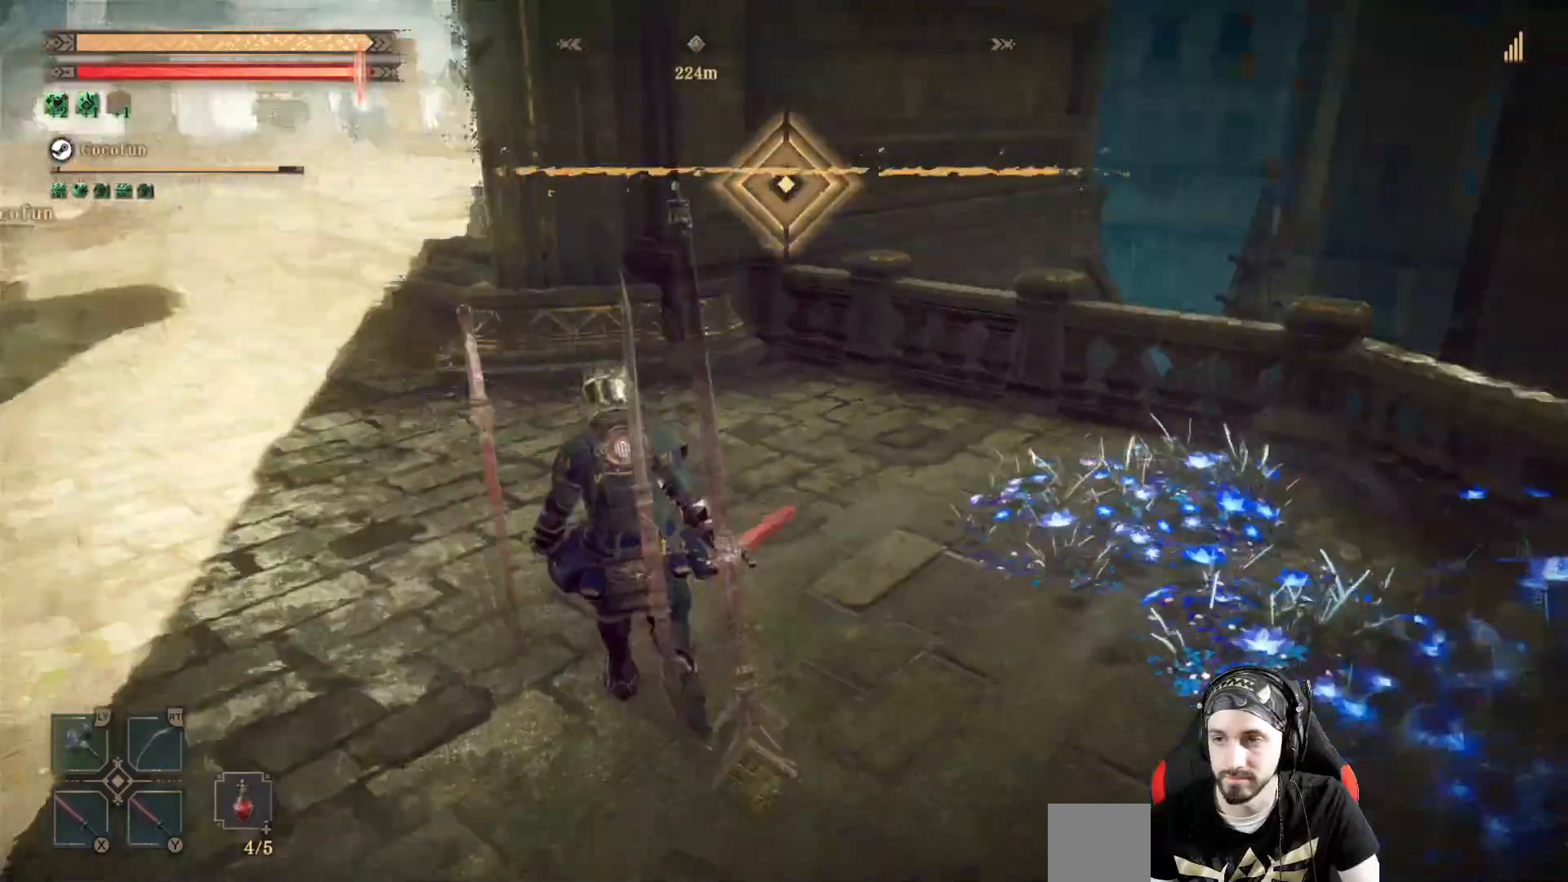
{"dt_ms": 500, "buttons": [], "left_stick": "up-left", "right_stick": "left", "events": [[67, "left_stick", "up-left"], [133, "right_stick", "center"], [200, "right_stick", "left"]]}
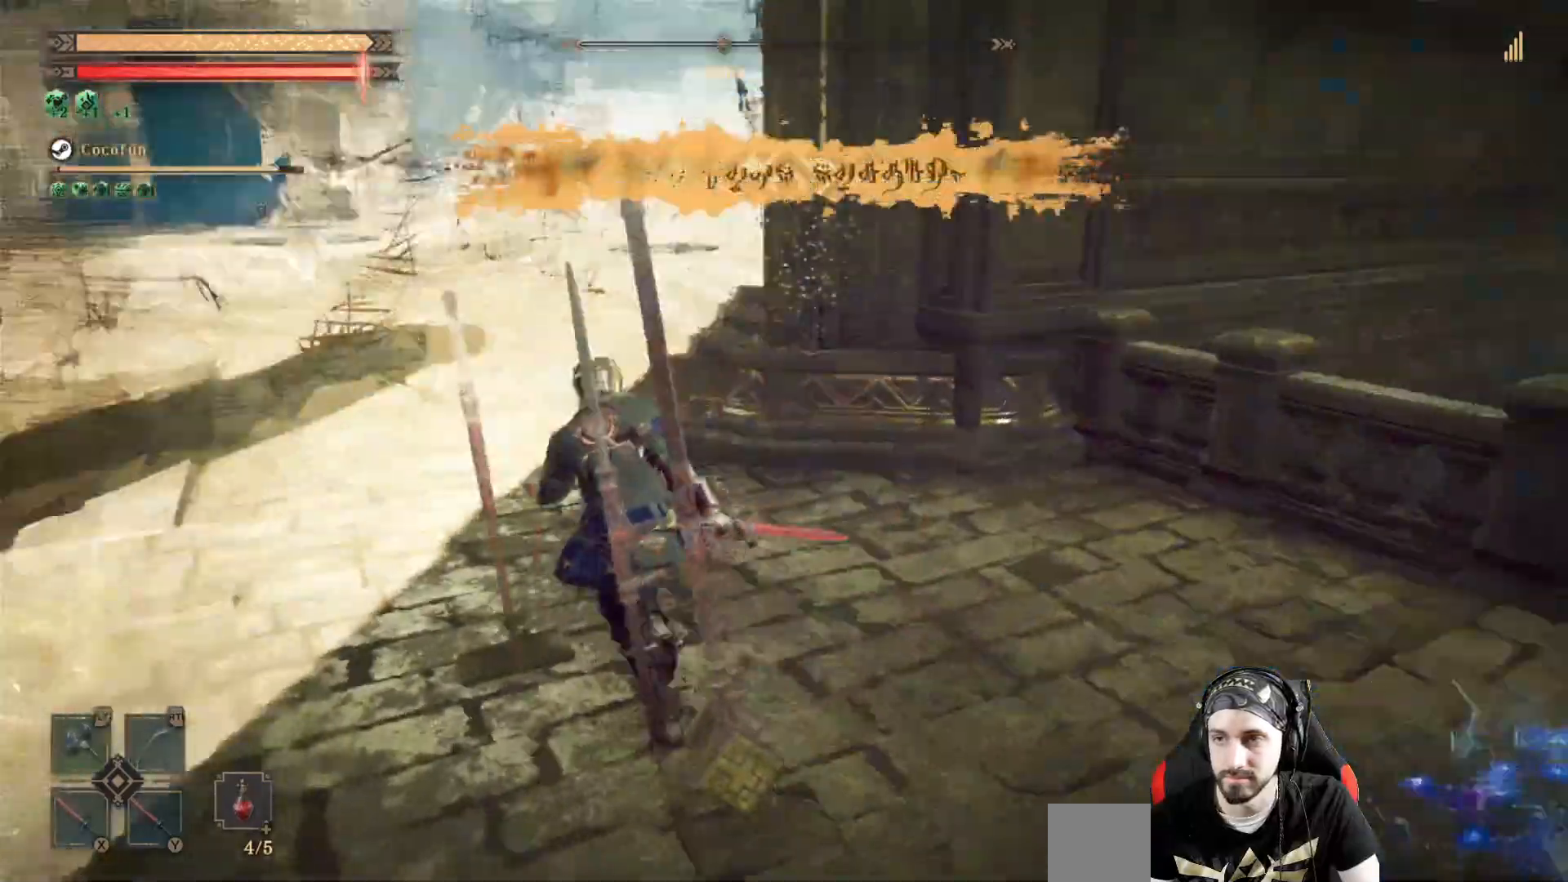
{"dt_ms": 500, "buttons": [], "left_stick": "up", "right_stick": "center", "events": [[67, "left_stick", "up"], [133, "right_stick", "center"], [233, "L3", "down"], [367, "L3", "up"]]}
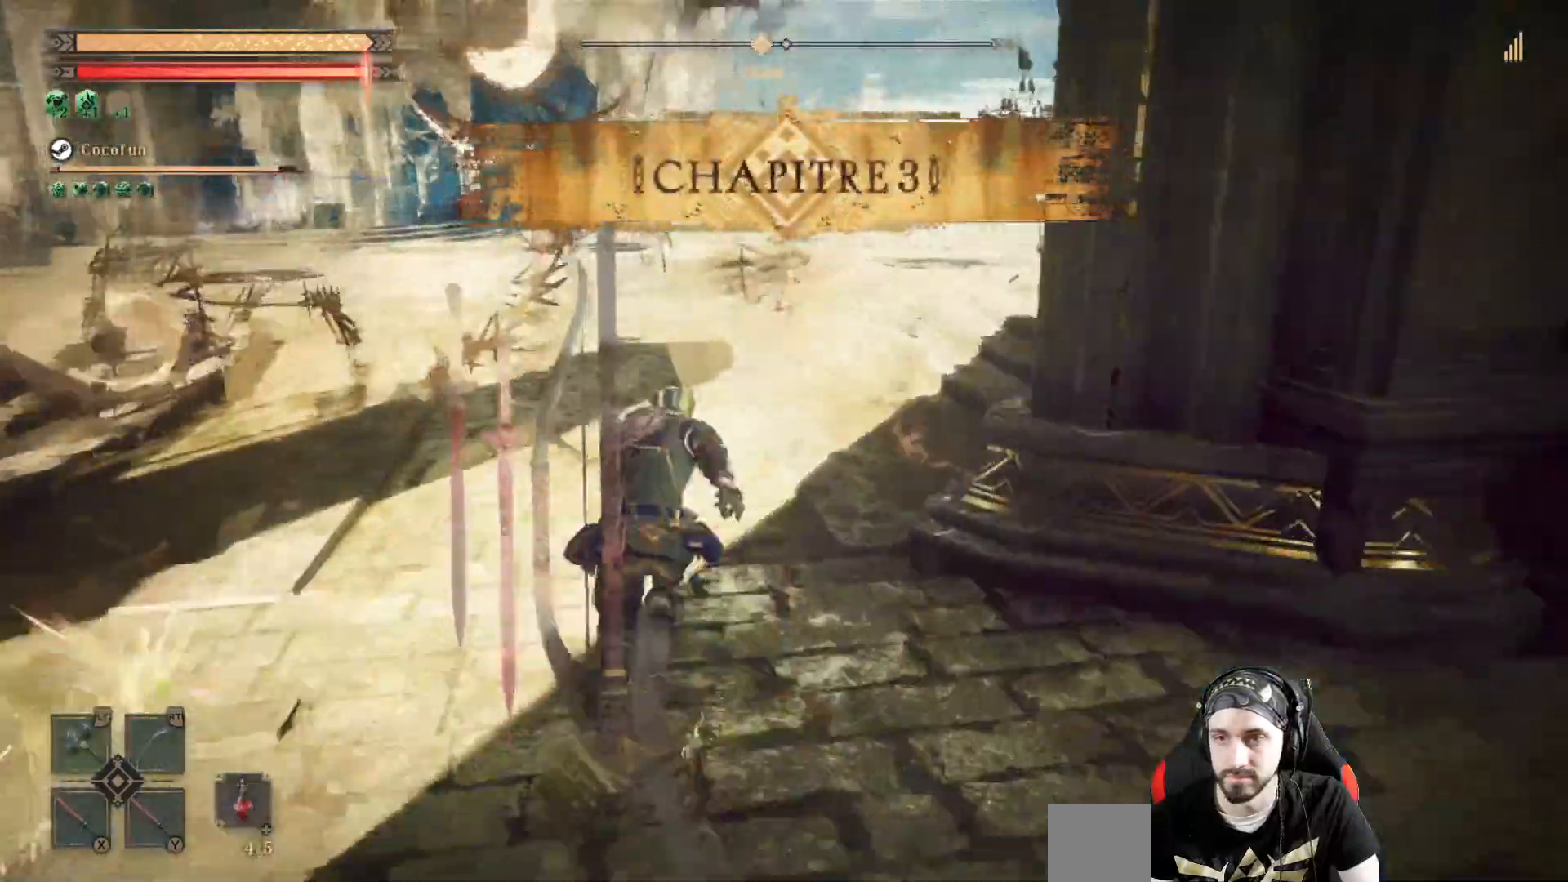
{"dt_ms": 500, "buttons": [], "left_stick": "left", "right_stick": "center", "events": [[300, "B", "down"], [367, "left_stick", "up-left"], [400, "B", "up"], [467, "left_stick", "left"]]}
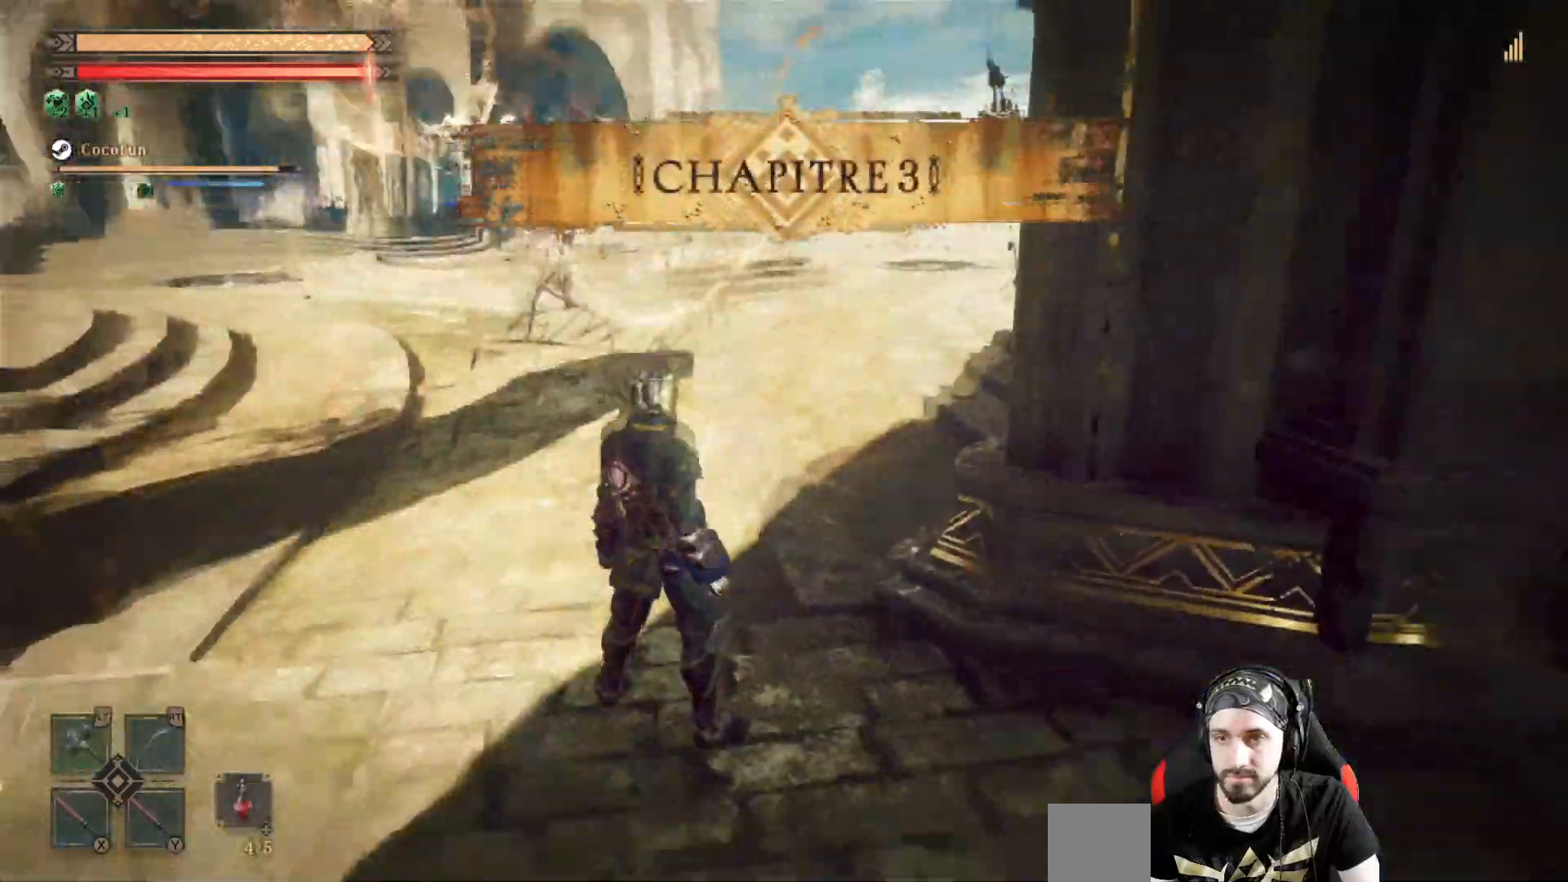
{"dt_ms": 500, "buttons": [], "left_stick": "center", "right_stick": "center"}
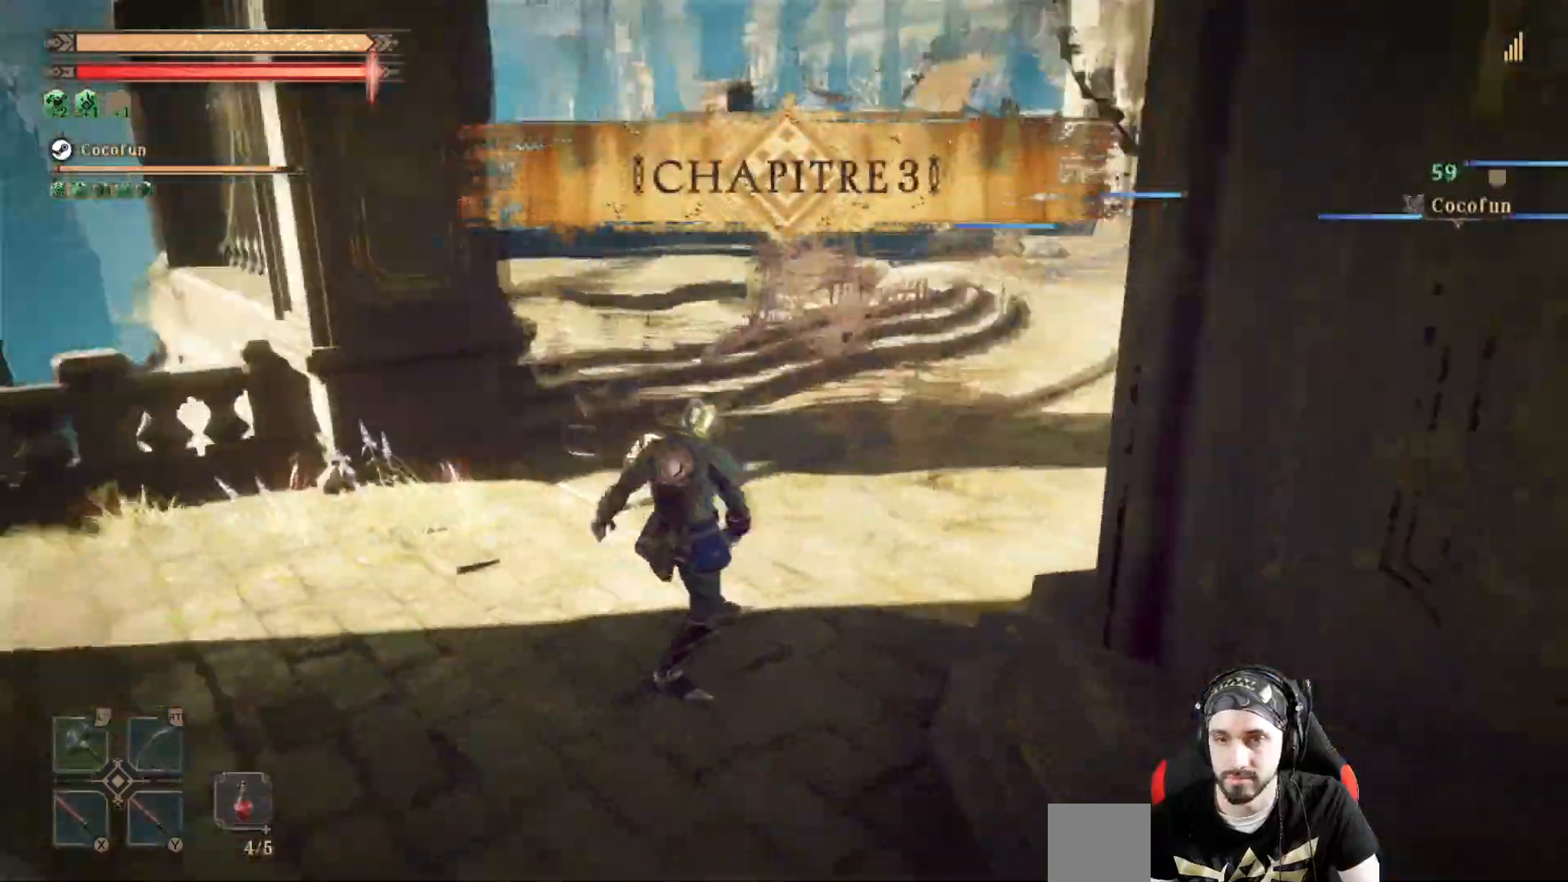
{"dt_ms": 500, "buttons": [], "left_stick": "center", "right_stick": "right", "events": [[367, "right_stick", "right"]]}
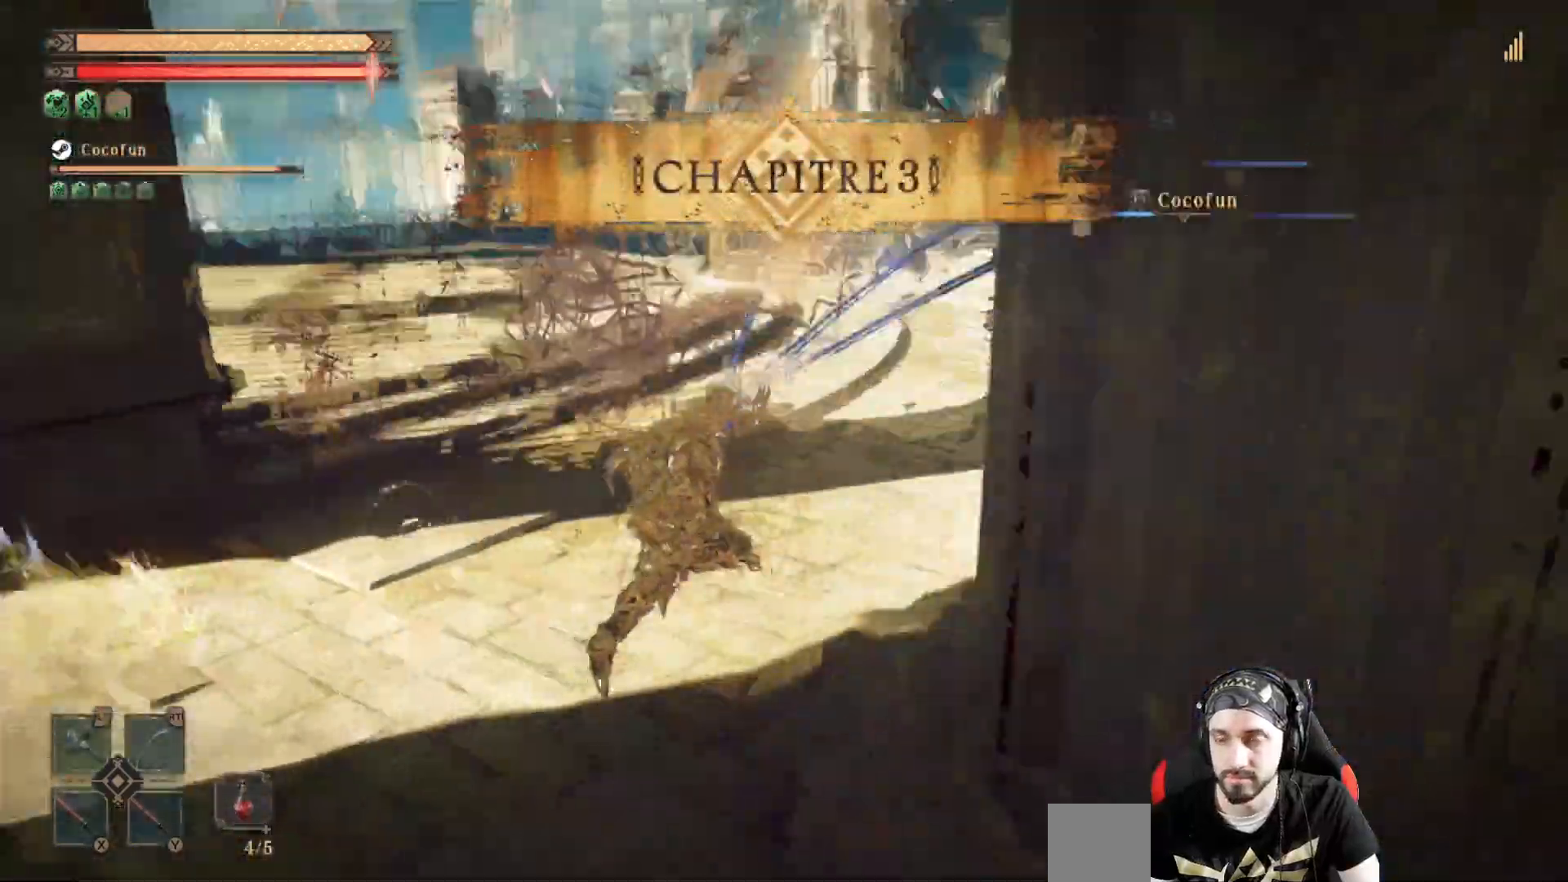
{"dt_ms": 500, "buttons": [], "left_stick": "up", "right_stick": "center", "events": [[167, "right_stick", "center"], [300, "left_stick", "up"]]}
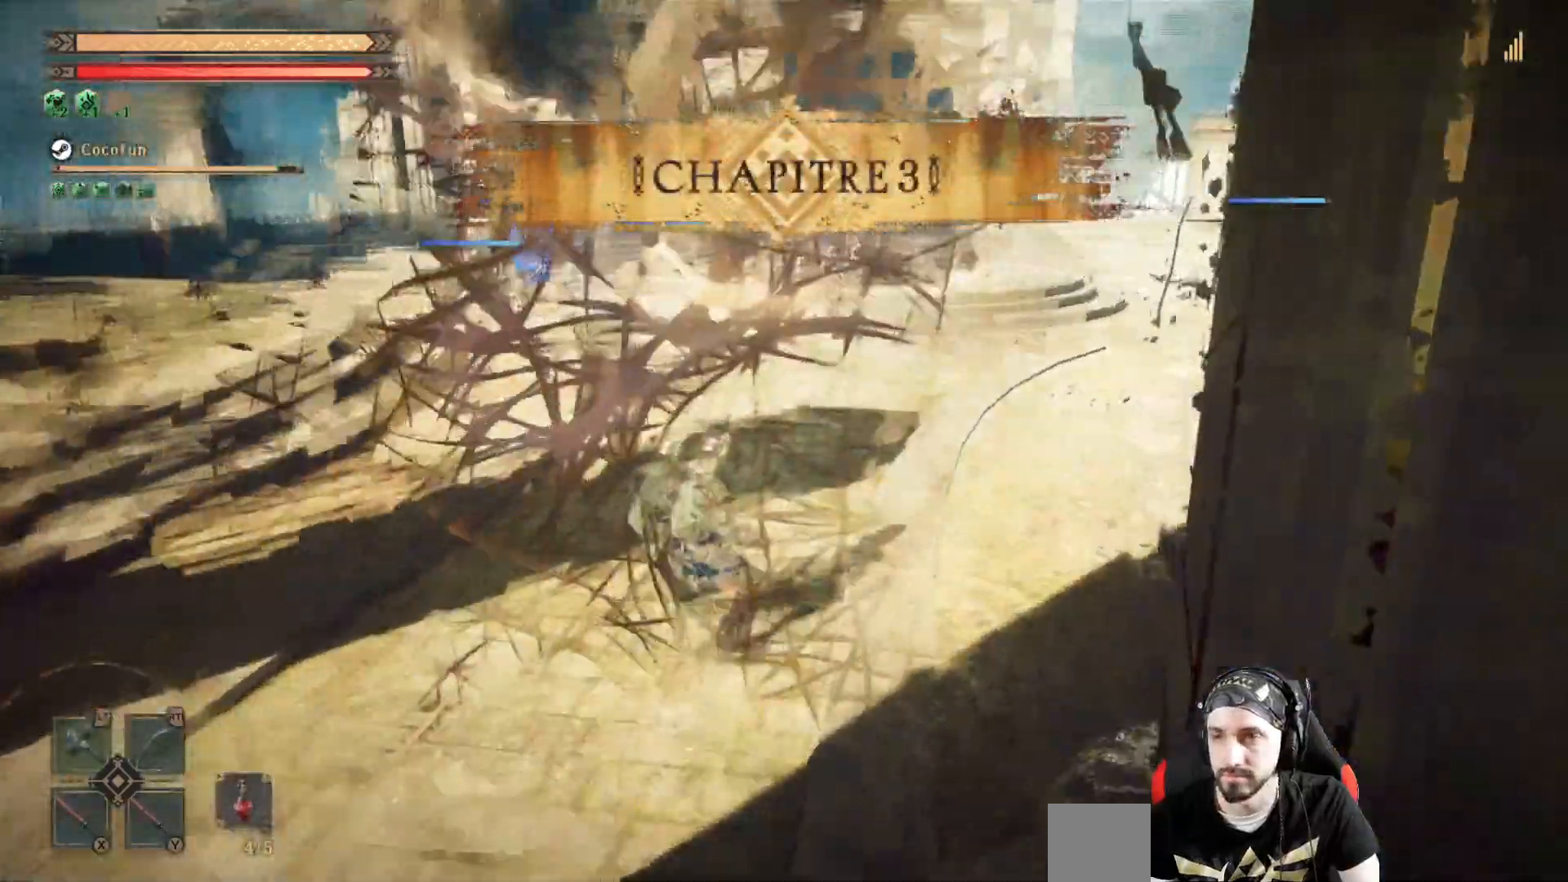
{"dt_ms": 500, "buttons": [], "left_stick": "up", "right_stick": "center", "events": []}
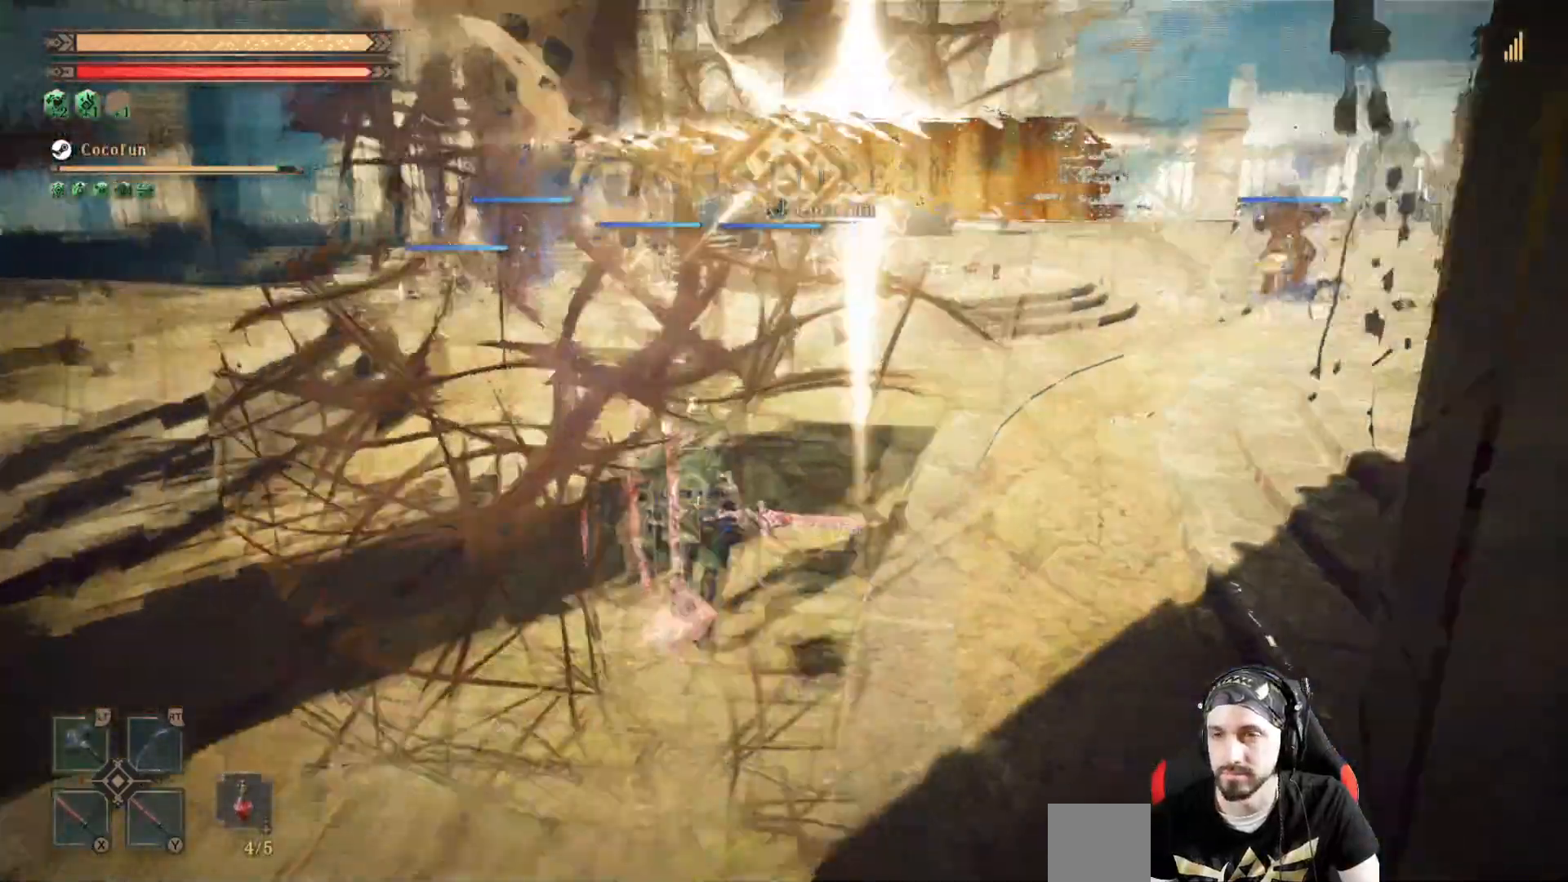
{"dt_ms": 500, "buttons": [], "left_stick": "up", "right_stick": "center"}
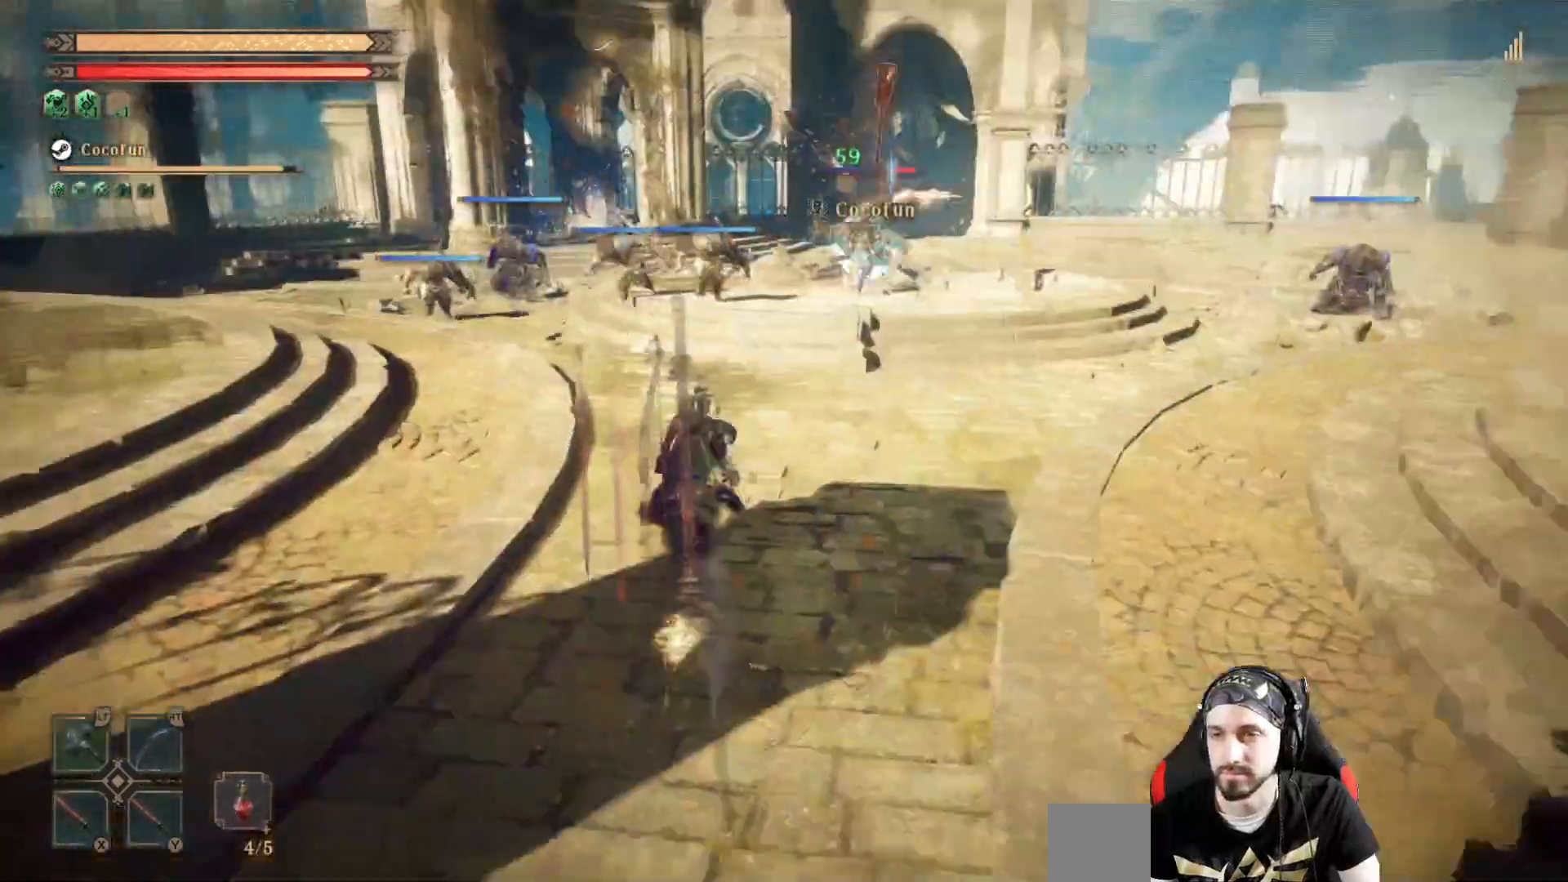
{"dt_ms": 500, "buttons": [], "left_stick": "up-right", "right_stick": "center", "events": [[100, "left_stick", "up-right"]]}
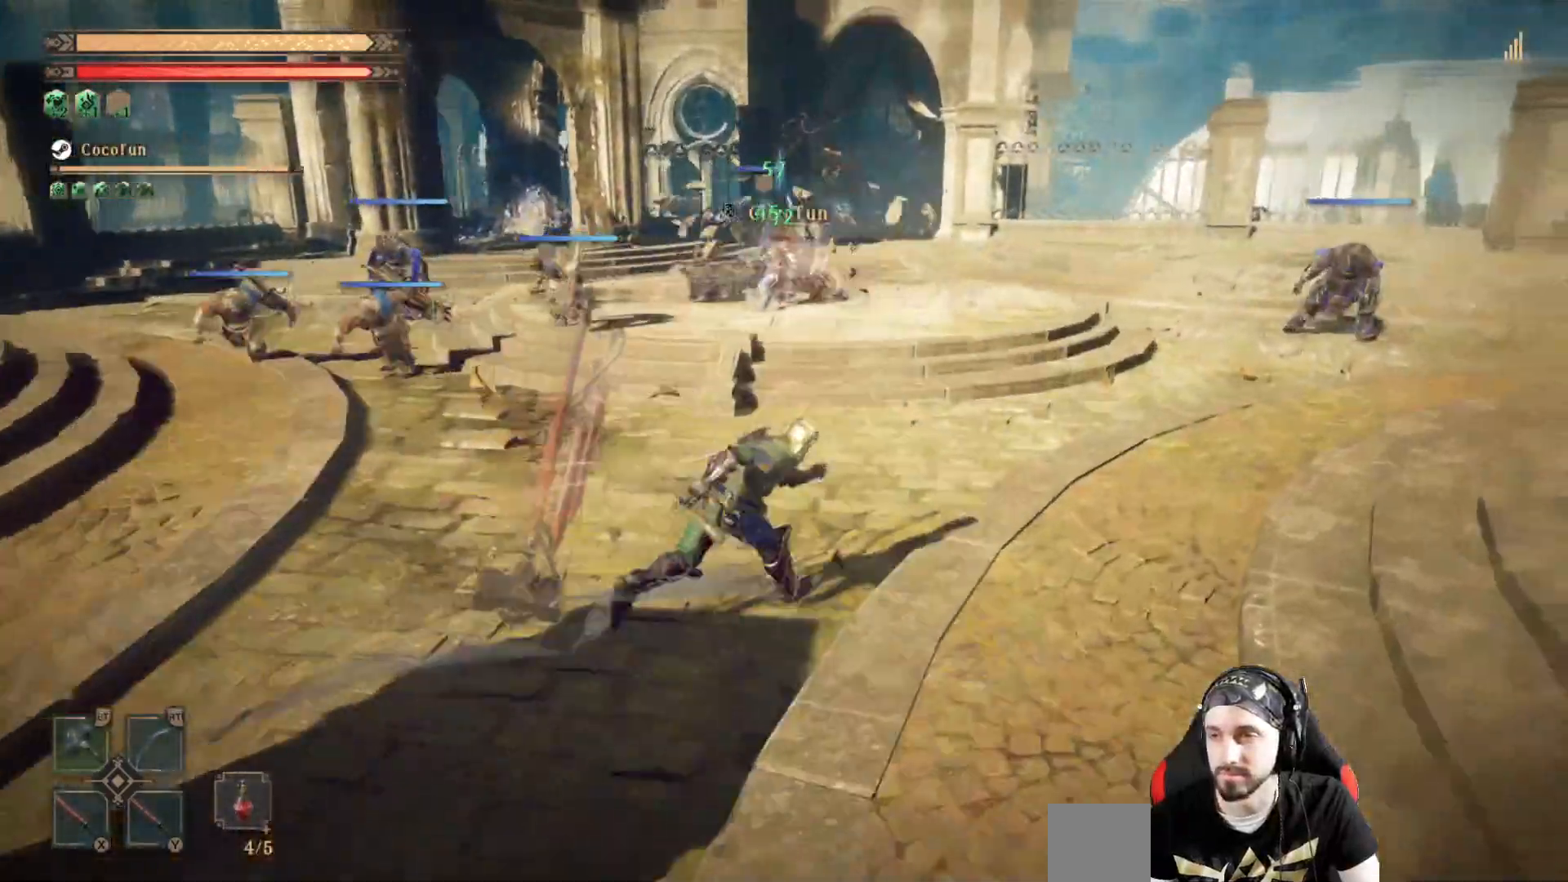
{"dt_ms": 500, "buttons": [], "left_stick": "up-right", "right_stick": "center", "events": [[133, "left_stick", "right"], [500, "left_stick", "up-right"]]}
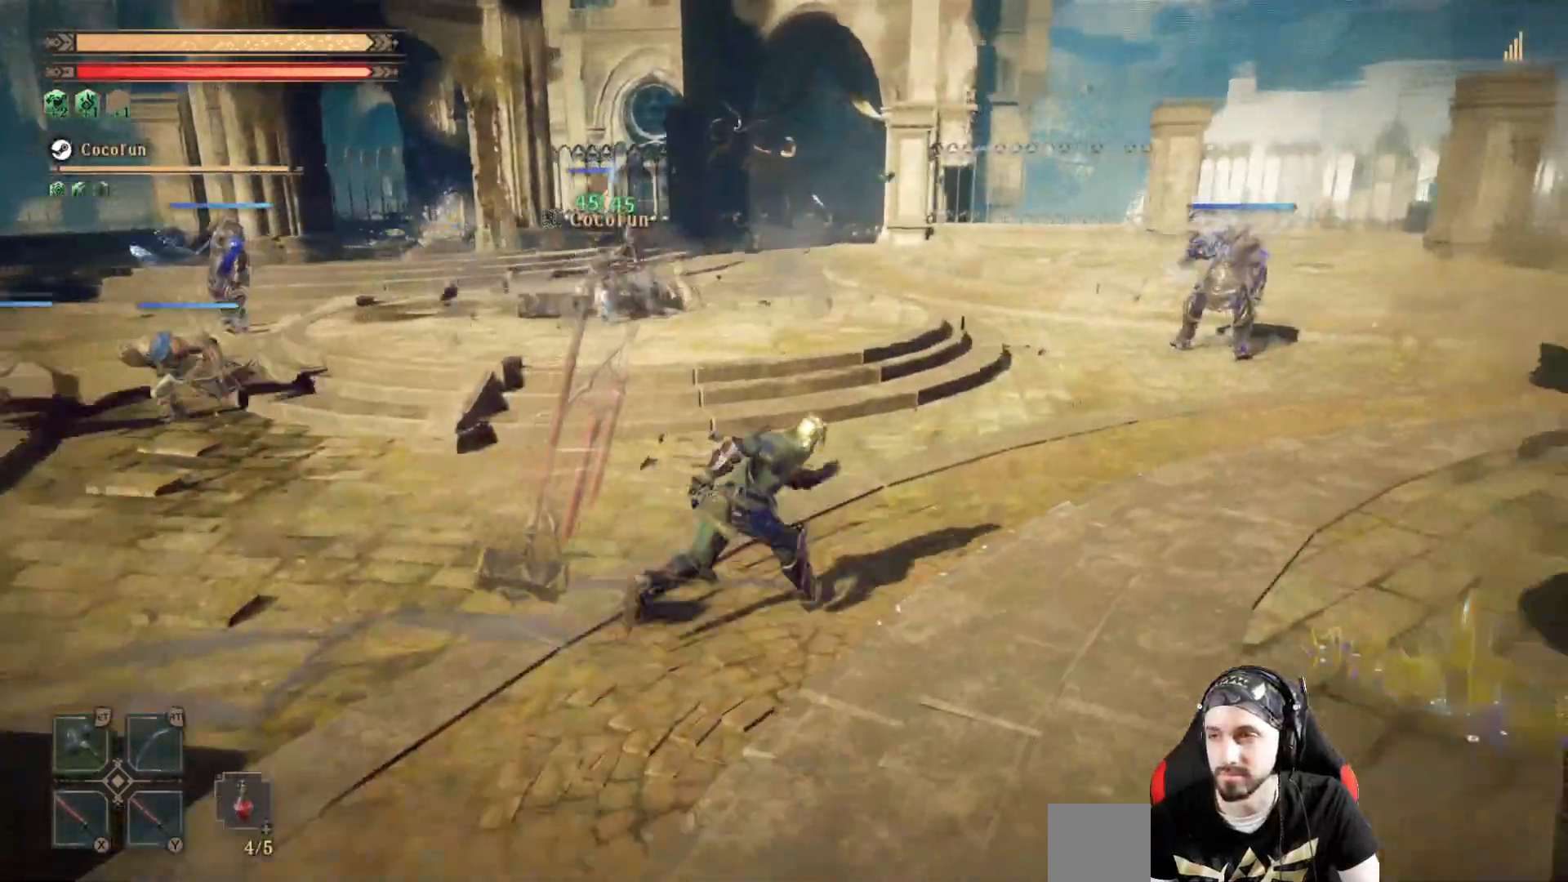
{"dt_ms": 500, "buttons": [], "left_stick": "up-right", "right_stick": "center", "events": []}
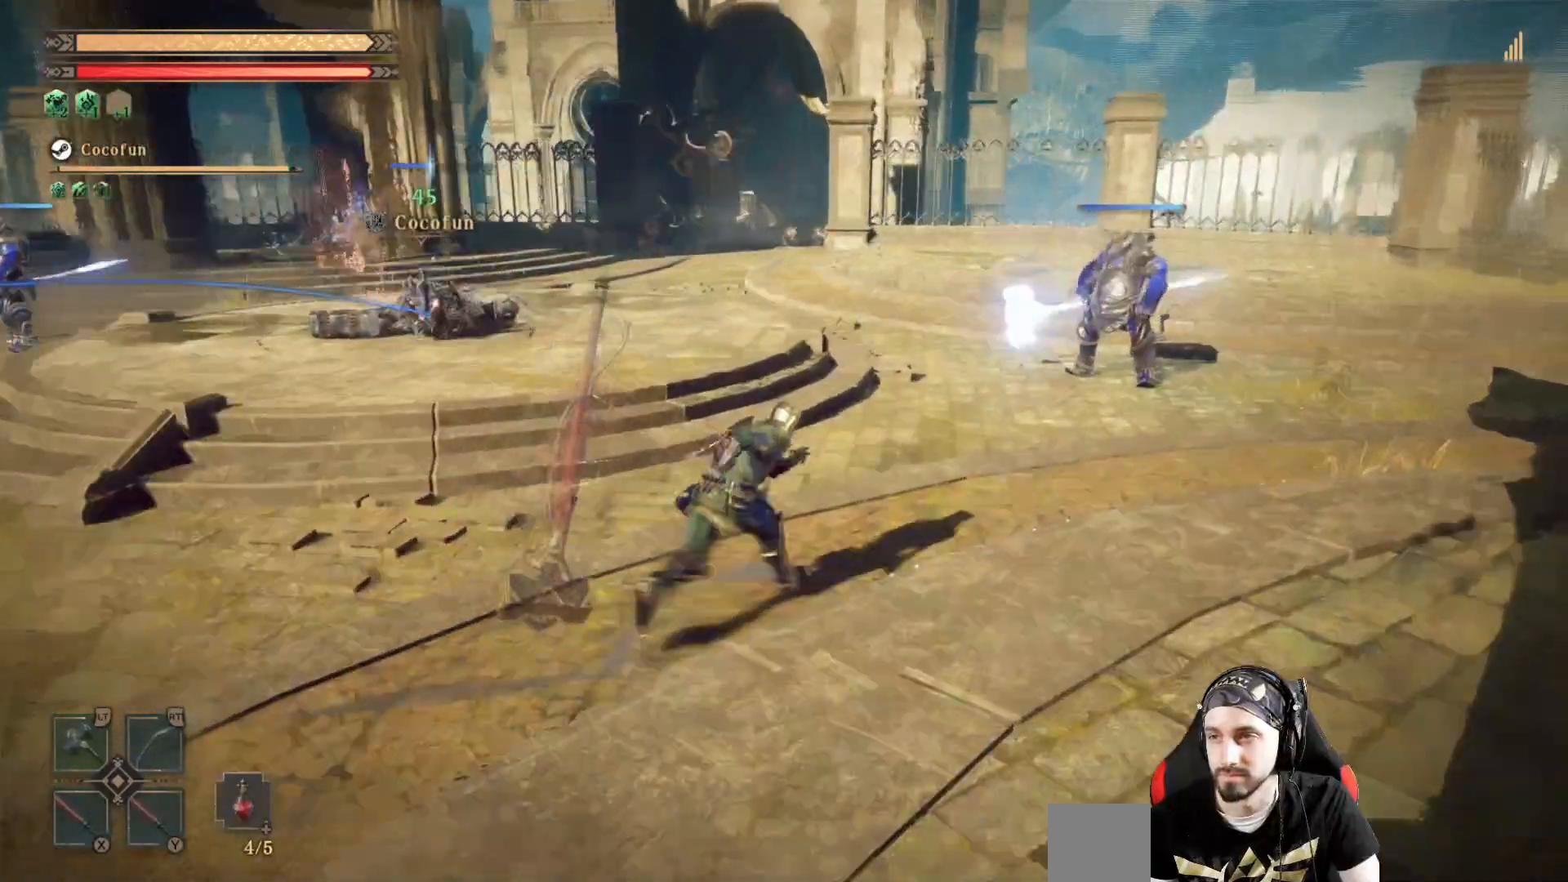
{"dt_ms": 1000, "buttons": ["L2"], "left_stick": "up-right", "right_stick": "center"}
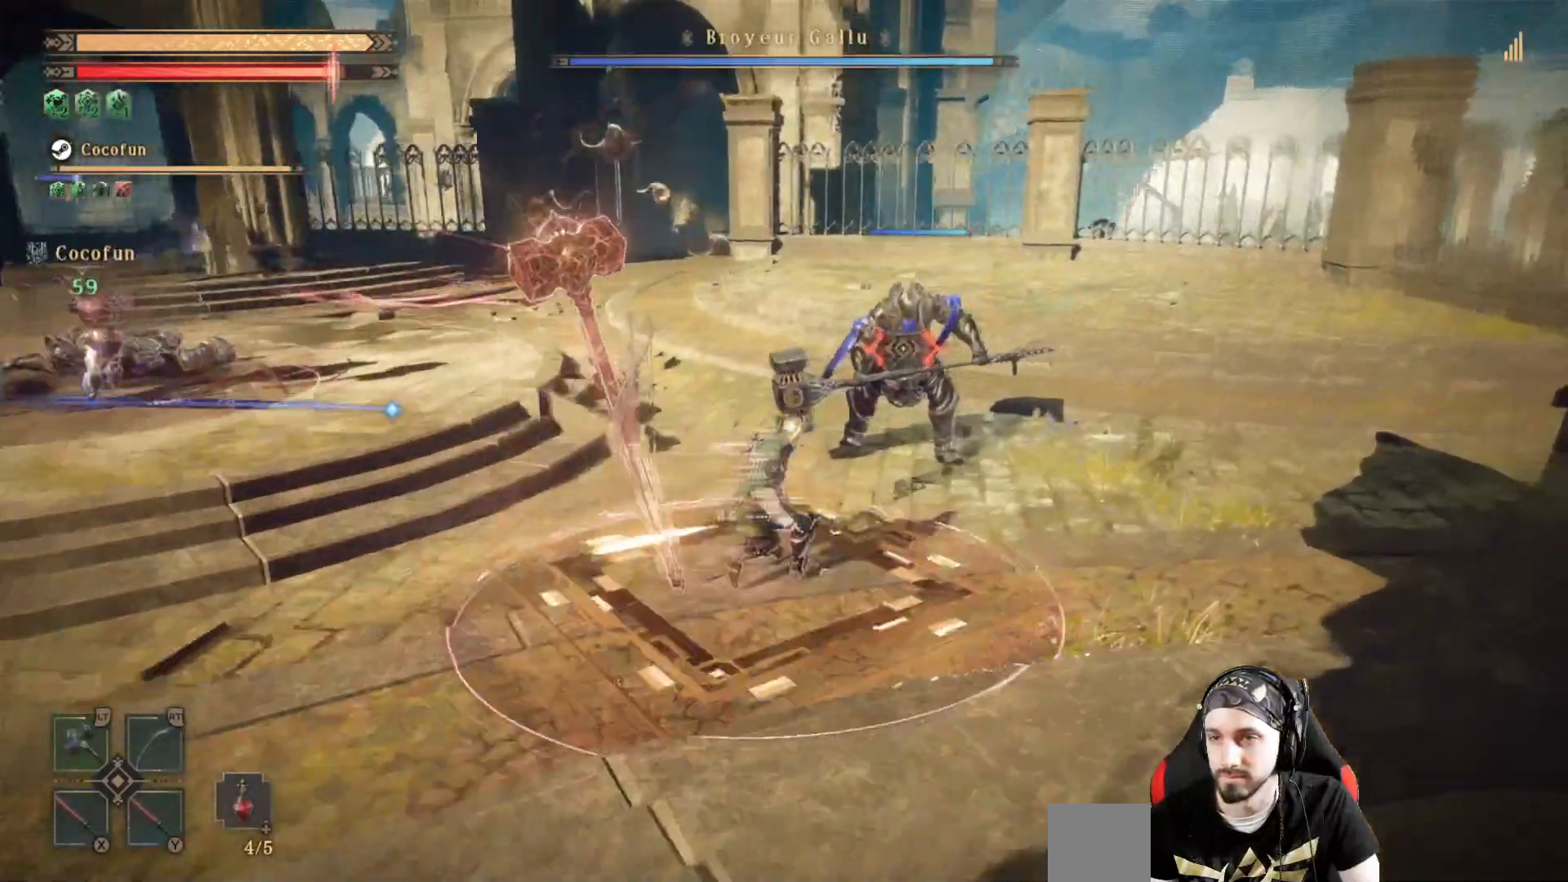
{"dt_ms": 500, "buttons": ["L2"], "left_stick": "up-right", "right_stick": "center", "events": [[133, "X", "down"], [233, "X", "up"], [267, "X", "down"], [367, "X", "up"], [400, "X", "down"], [433, "X", "up"]]}
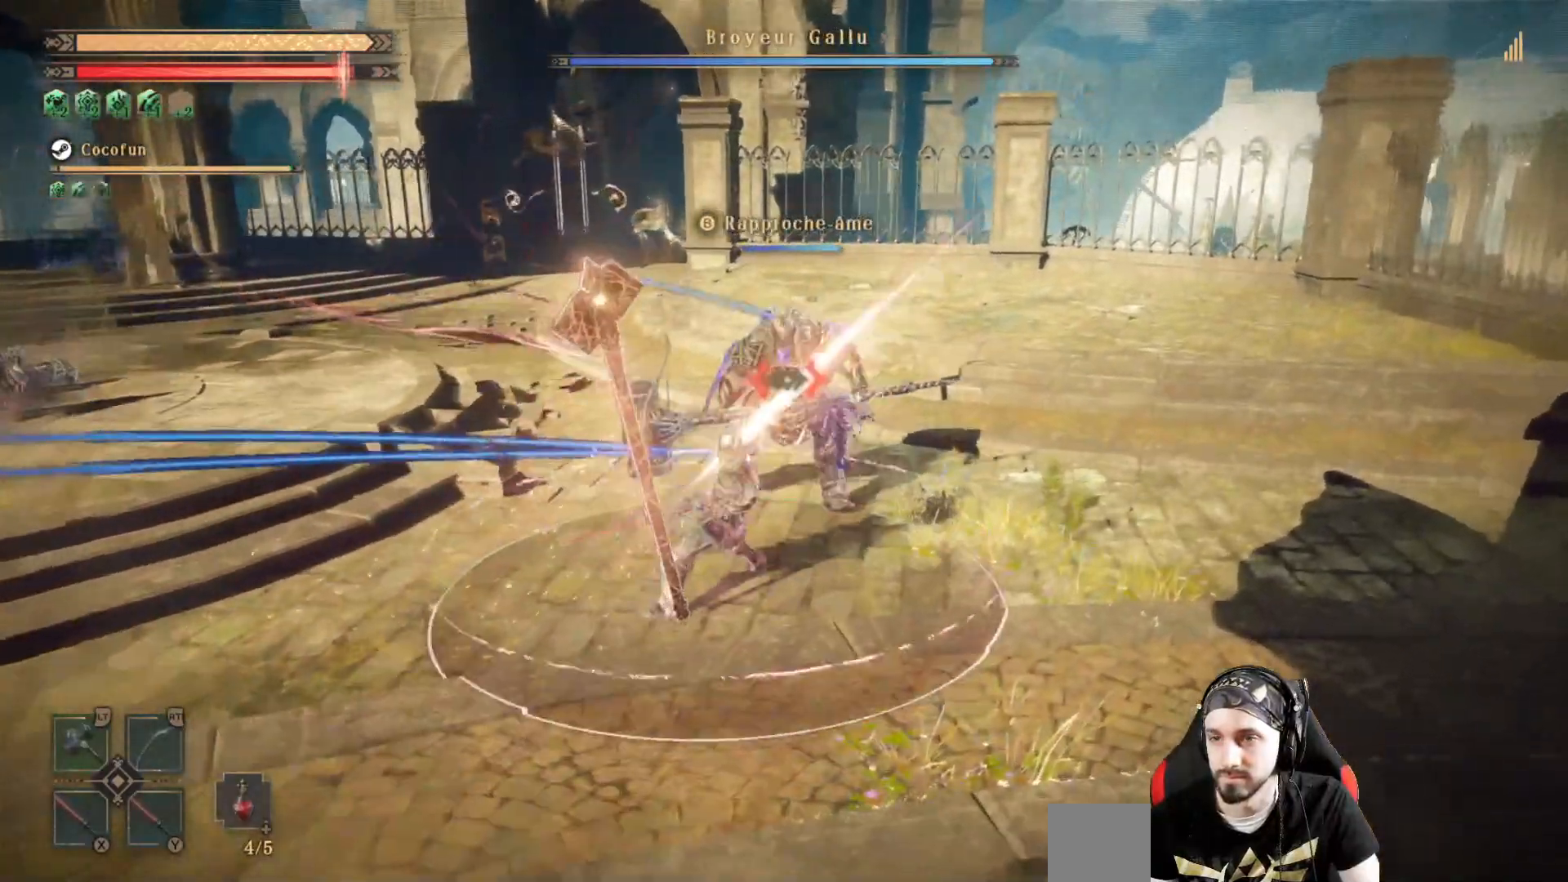
{"dt_ms": 500, "buttons": ["L2"], "left_stick": "center", "right_stick": "center", "events": [[33, "X", "down"], [100, "X", "up"], [167, "X", "down"], [167, "left_stick", "center"], [233, "X", "up"], [300, "X", "down"], [367, "X", "up"], [433, "X", "down"], [500, "X", "up"]]}
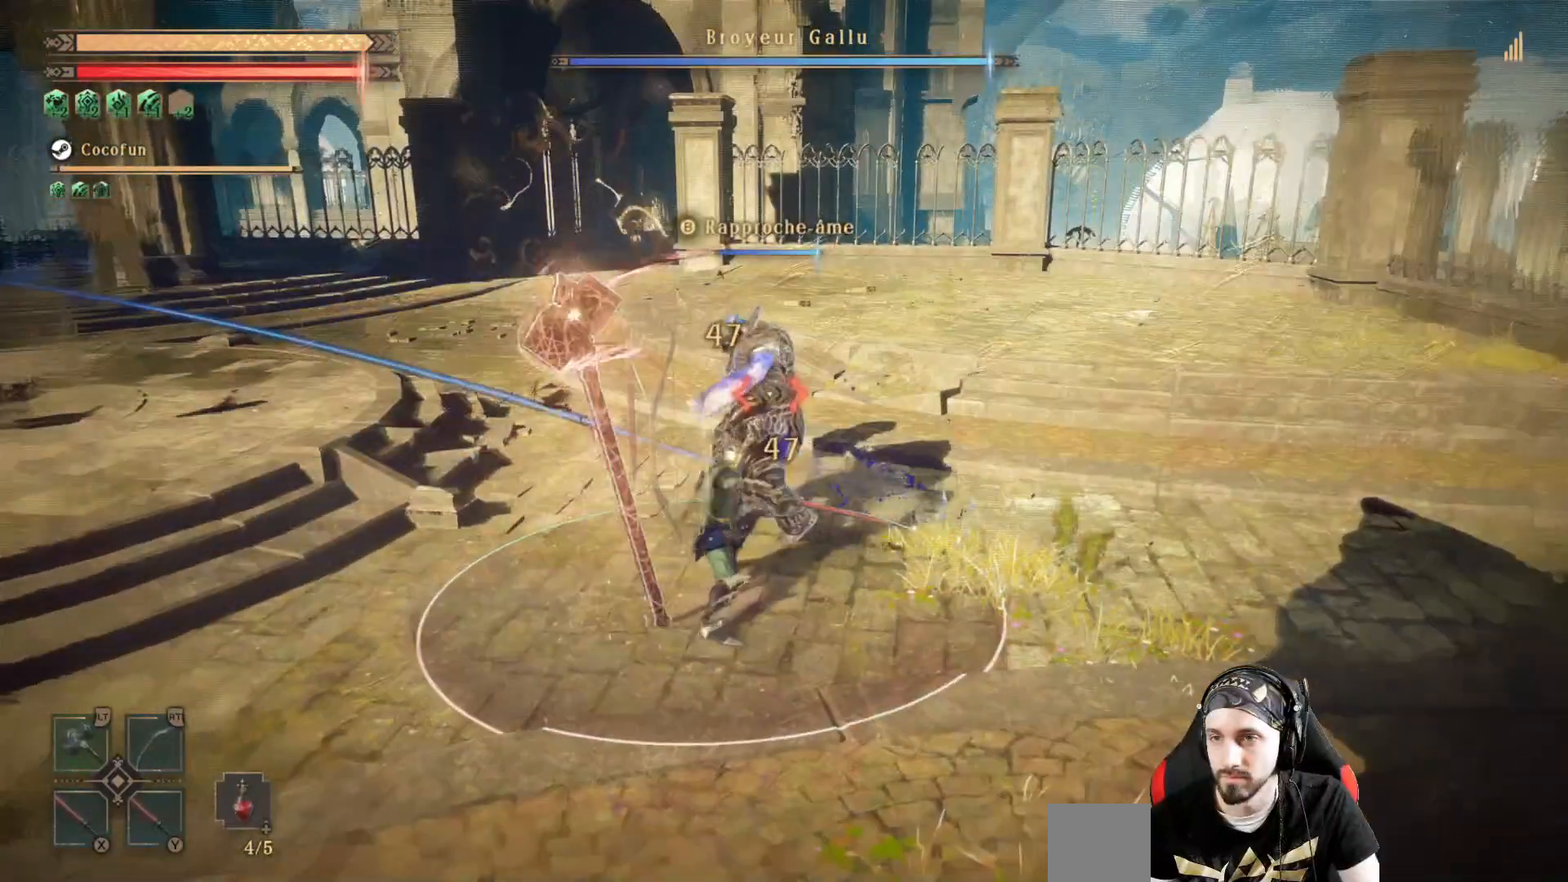
{"dt_ms": 500, "buttons": ["Y", "L2"], "left_stick": "center", "right_stick": "center", "events": [[100, "X", "down"], [233, "X", "up"], [367, "Y", "down"], [467, "Y", "up"], [500, "Y", "down"]]}
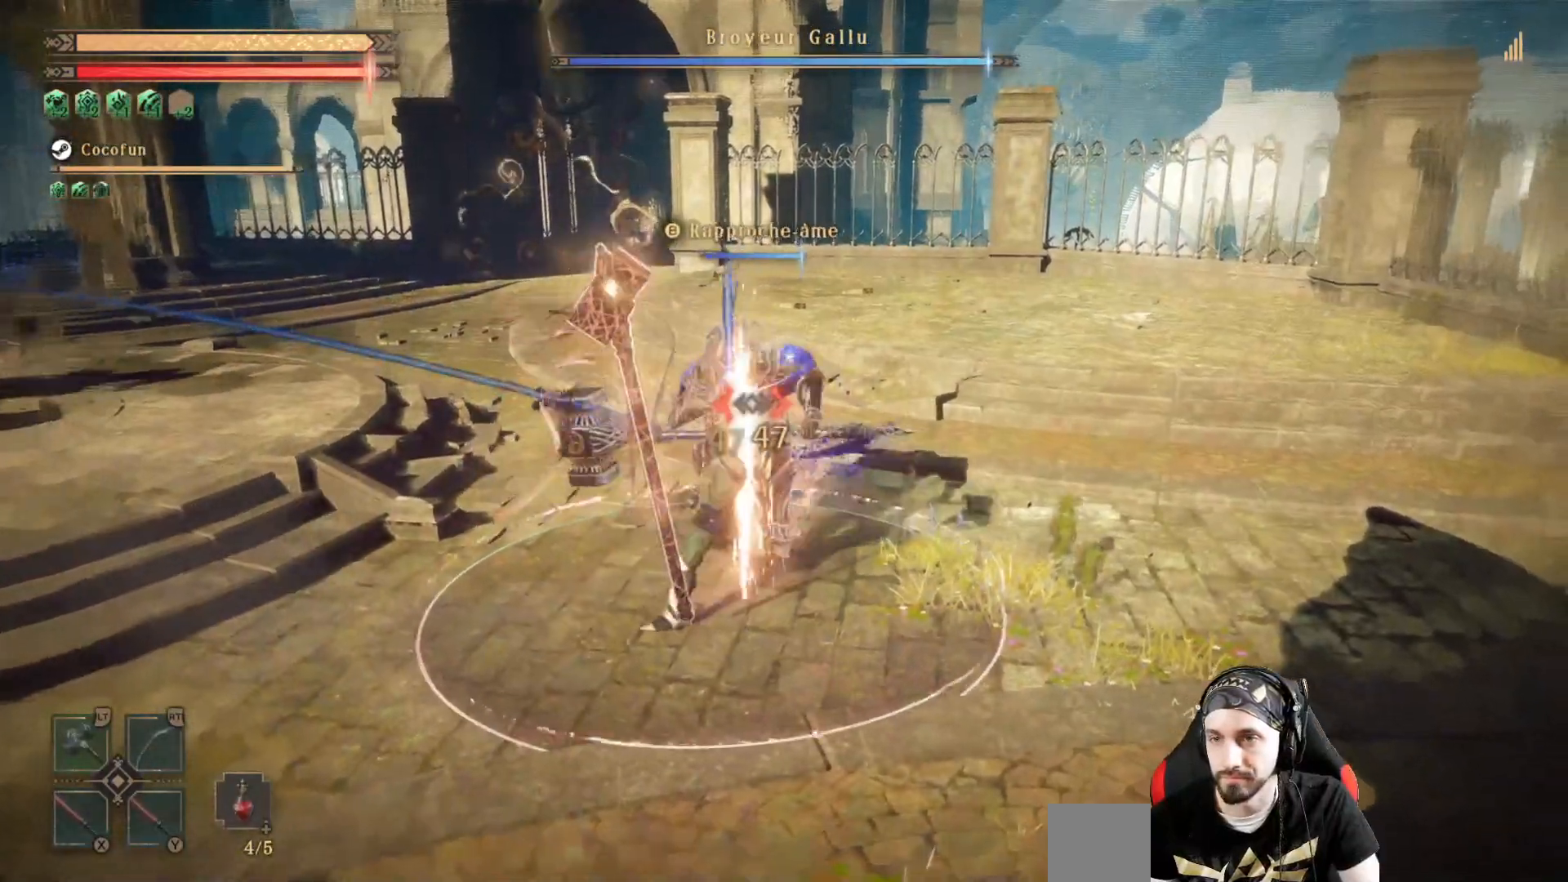
{"dt_ms": 500, "buttons": ["Y", "L2"], "left_stick": "center", "right_stick": "center", "events": [[100, "Y", "up"], [167, "Y", "down"], [233, "Y", "up"], [333, "Y", "down"], [367, "Y", "up"], [433, "Y", "down"]]}
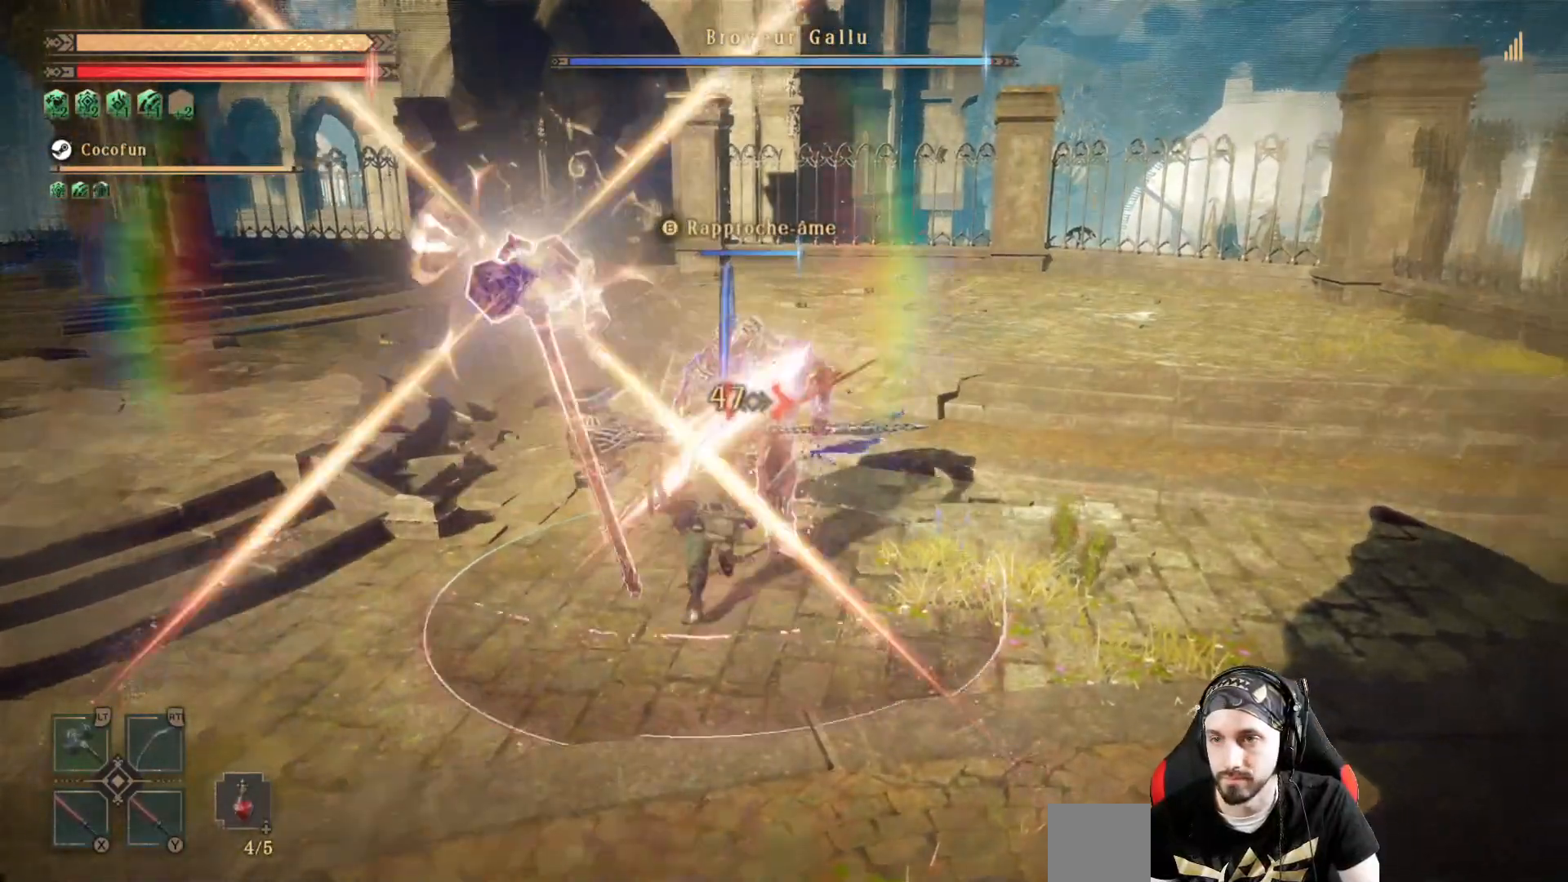
{"dt_ms": 500, "buttons": ["L2"], "left_stick": "center", "right_stick": "center", "events": [[33, "Y", "up"], [67, "Y", "down"], [200, "Y", "up"], [267, "Y", "down"], [367, "Y", "up"], [400, "Y", "down"], [467, "Y", "up"]]}
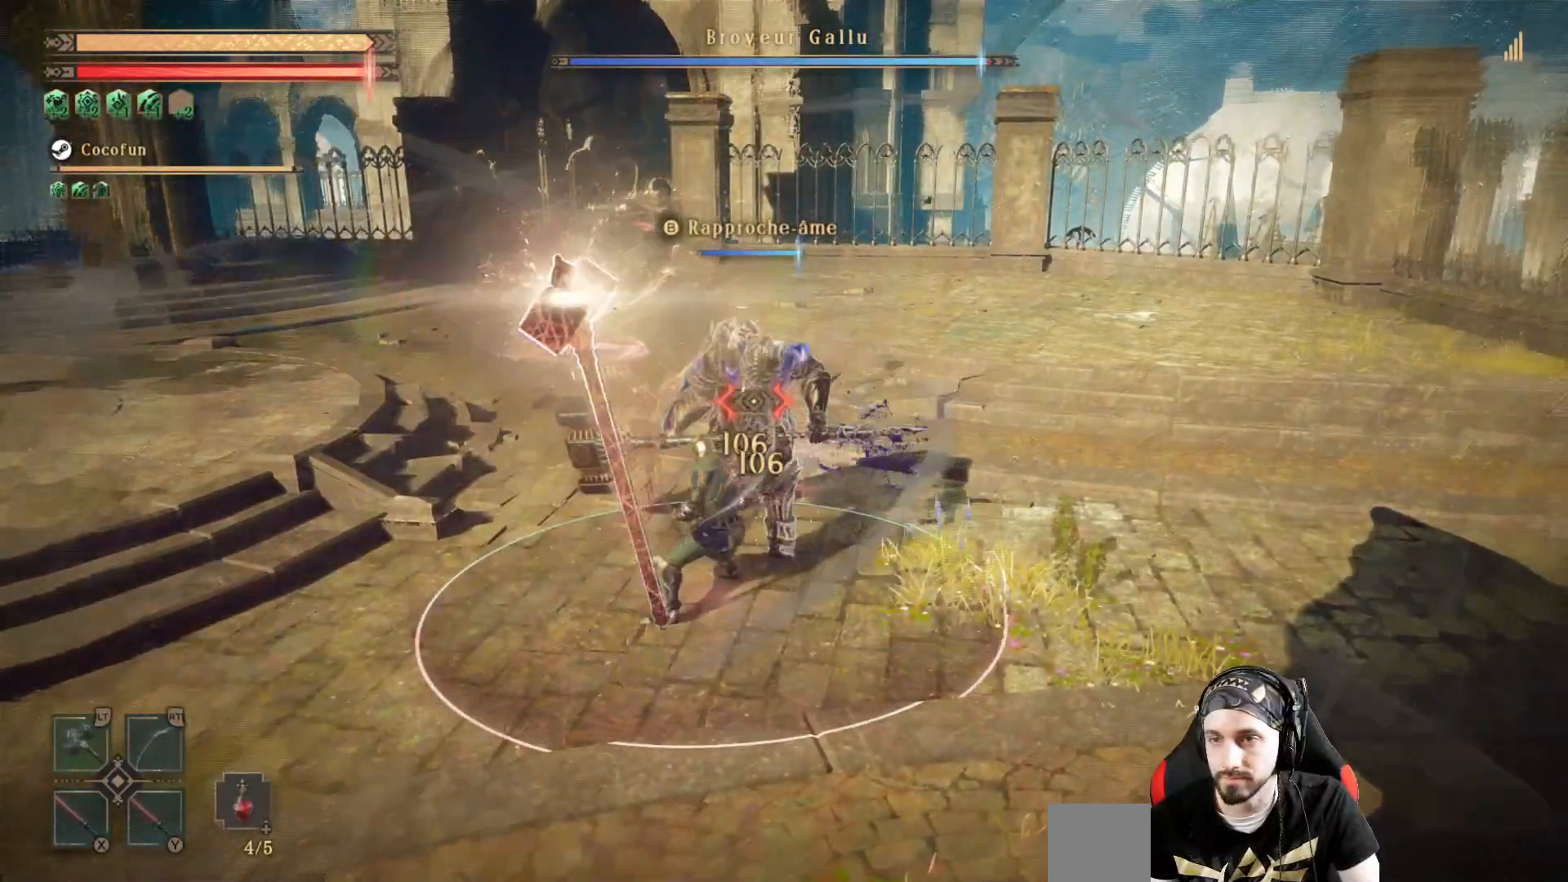
{"dt_ms": 500, "buttons": [], "left_stick": "center", "right_stick": "center", "events": [[67, "L2", "up"]]}
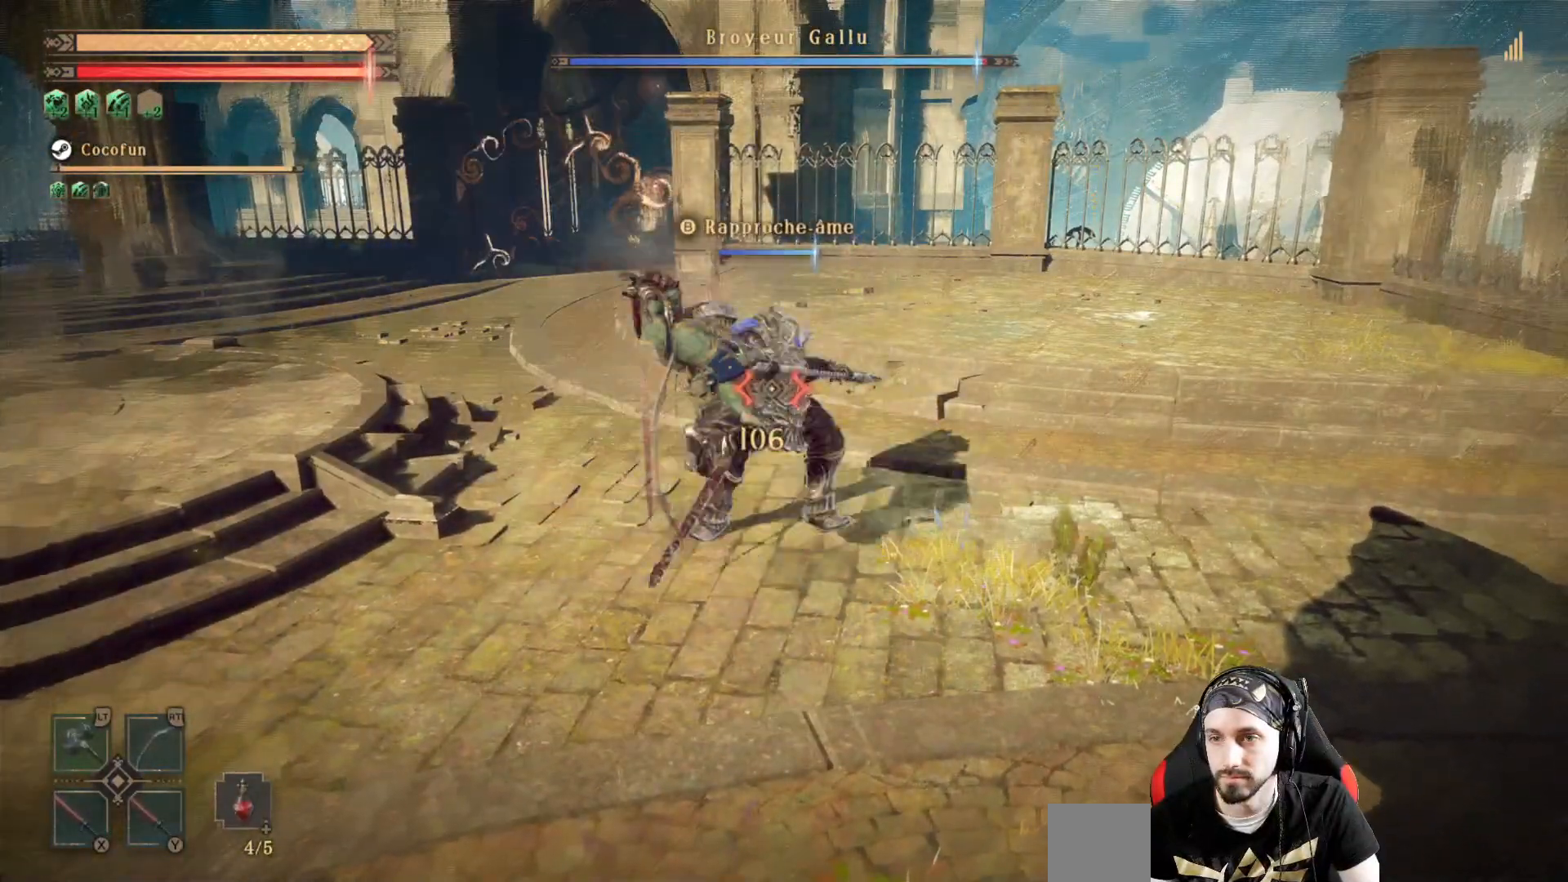
{"dt_ms": 500, "buttons": [], "left_stick": "center", "right_stick": "center", "events": [[300, "X", "down"], [400, "X", "up"], [467, "X", "down"], [500, "X", "up"]]}
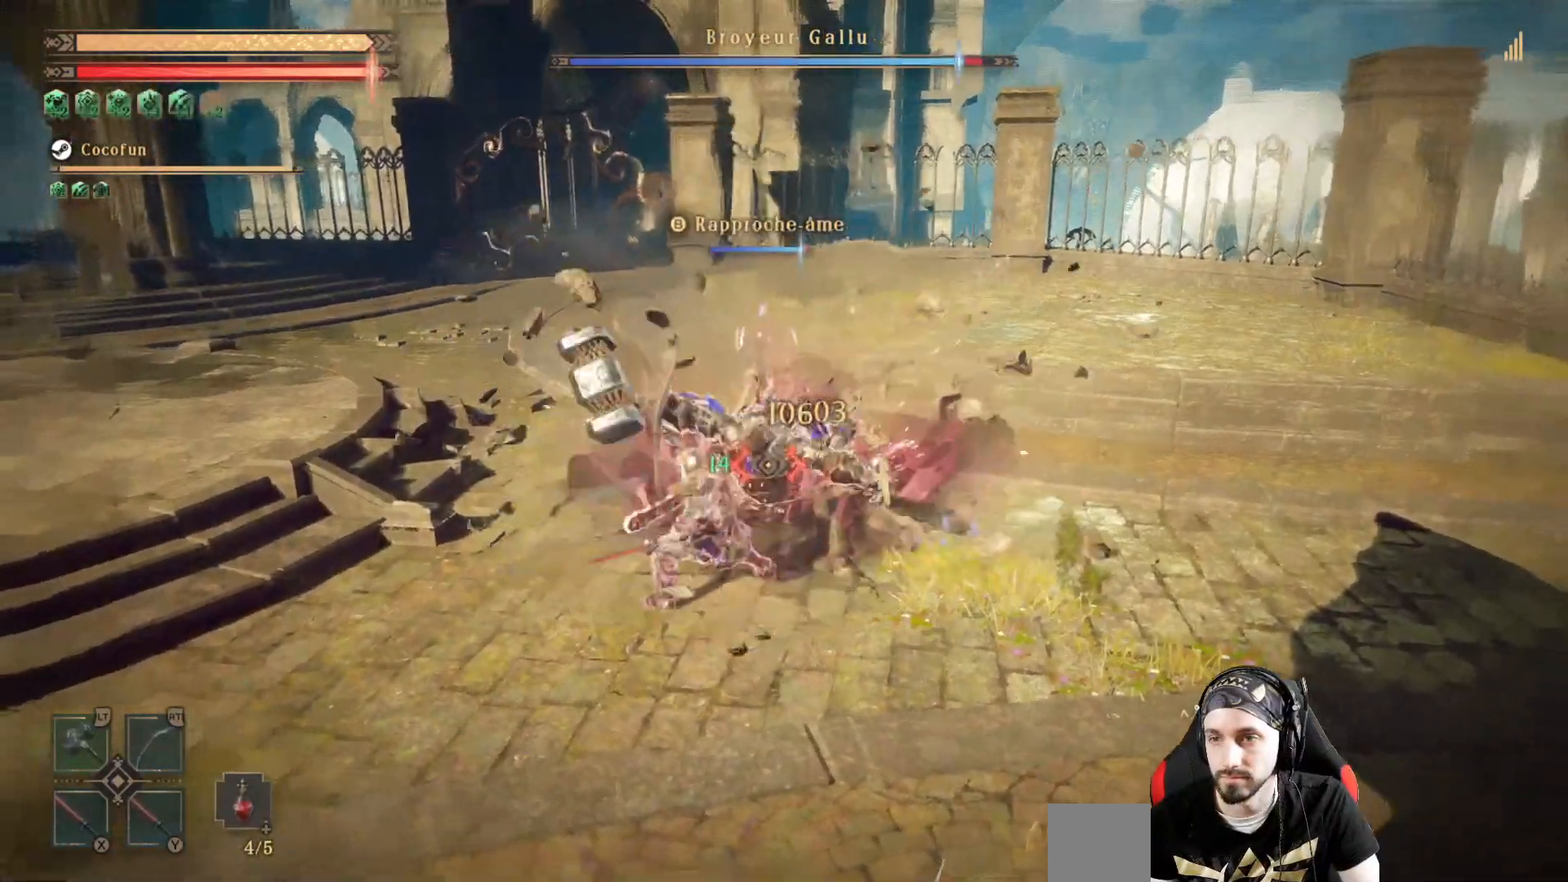
{"dt_ms": 500, "buttons": ["L2"], "left_stick": "center", "right_stick": "center", "events": [[100, "X", "down"], [200, "X", "up"], [233, "L2", "down"], [267, "X", "down"], [300, "X", "up"], [433, "X", "down"], [467, "X", "up"]]}
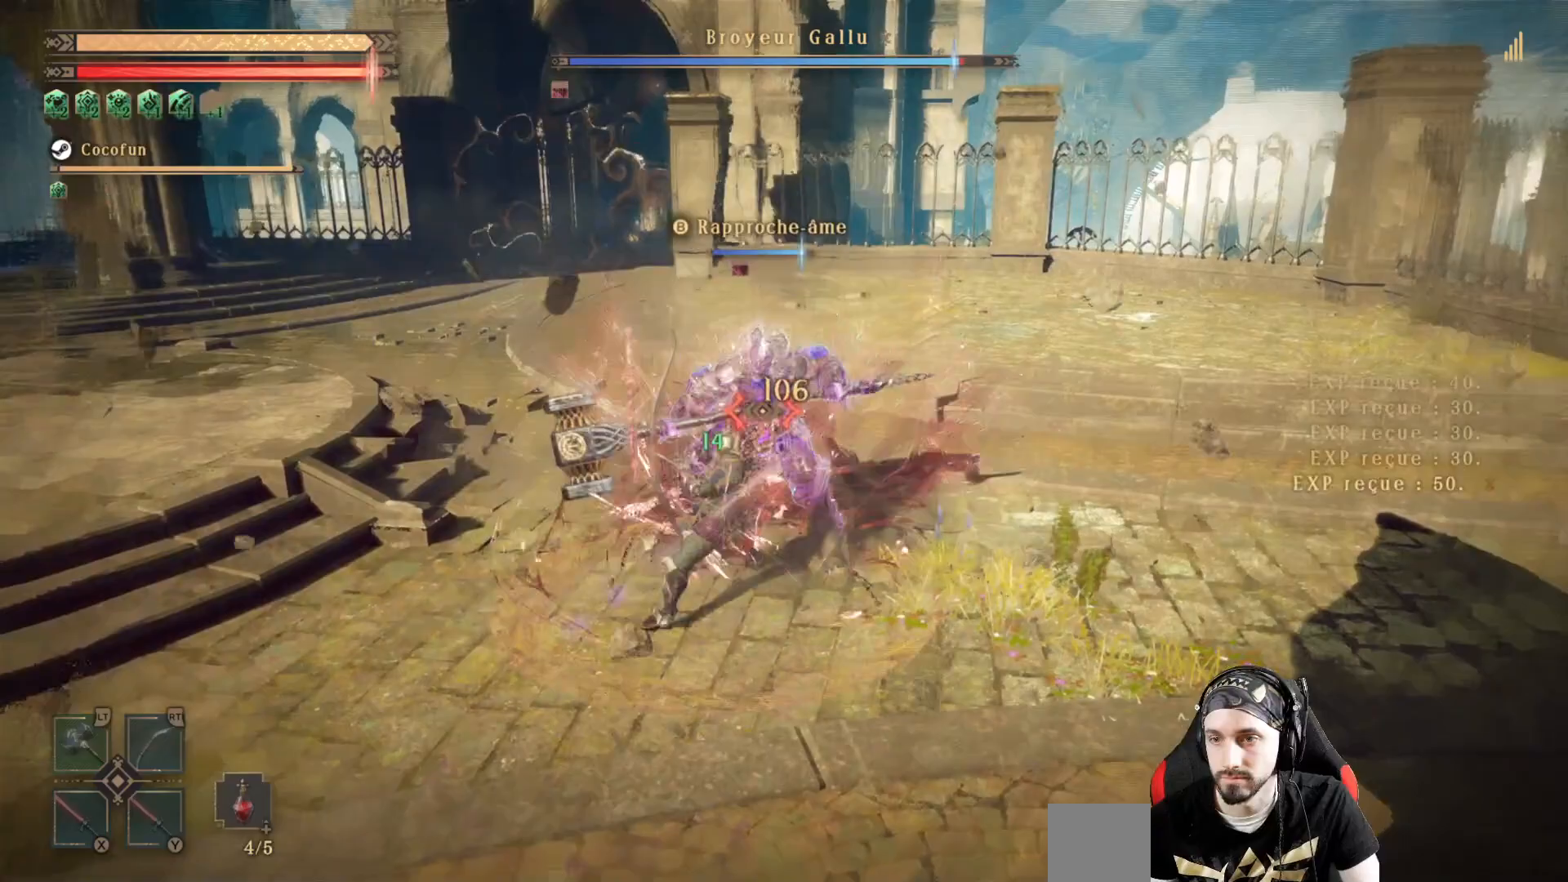
{"dt_ms": 500, "buttons": ["L2"], "left_stick": "center", "right_stick": "center", "events": [[67, "X", "down"], [133, "X", "up"], [167, "R2", "down"], [267, "R2", "up"], [333, "X", "down"], [400, "R2", "down"], [433, "R2", "up"], [500, "X", "up"]]}
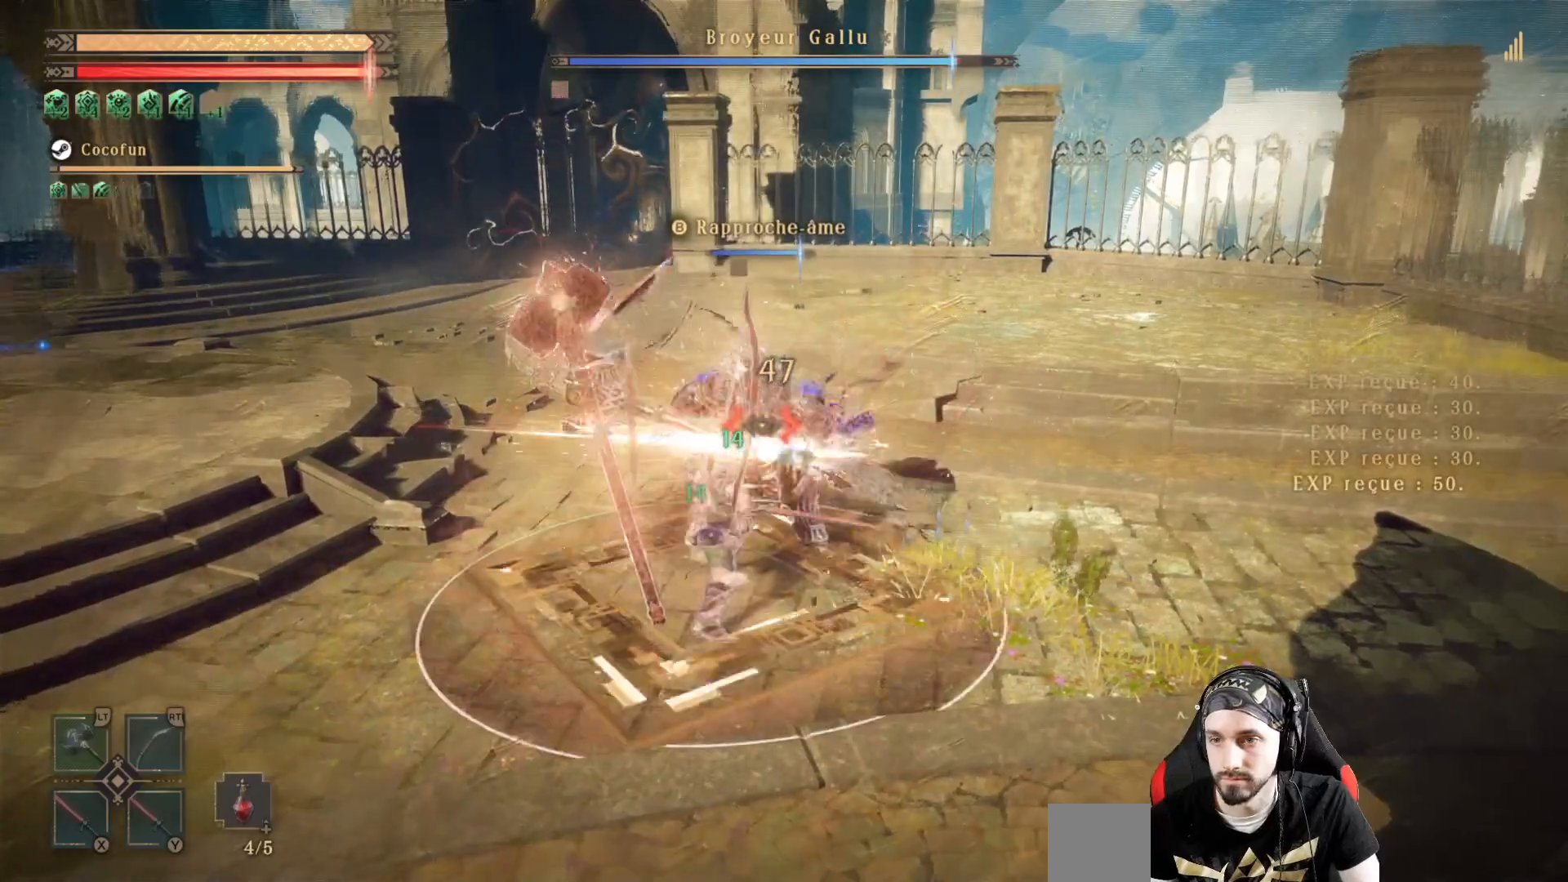
{"dt_ms": 500, "buttons": ["L2", "R2"], "left_stick": "center", "right_stick": "center", "events": [[67, "X", "down"], [133, "X", "up"], [233, "X", "down"], [300, "X", "up"], [333, "X", "down"], [400, "X", "up"], [467, "R2", "down"]]}
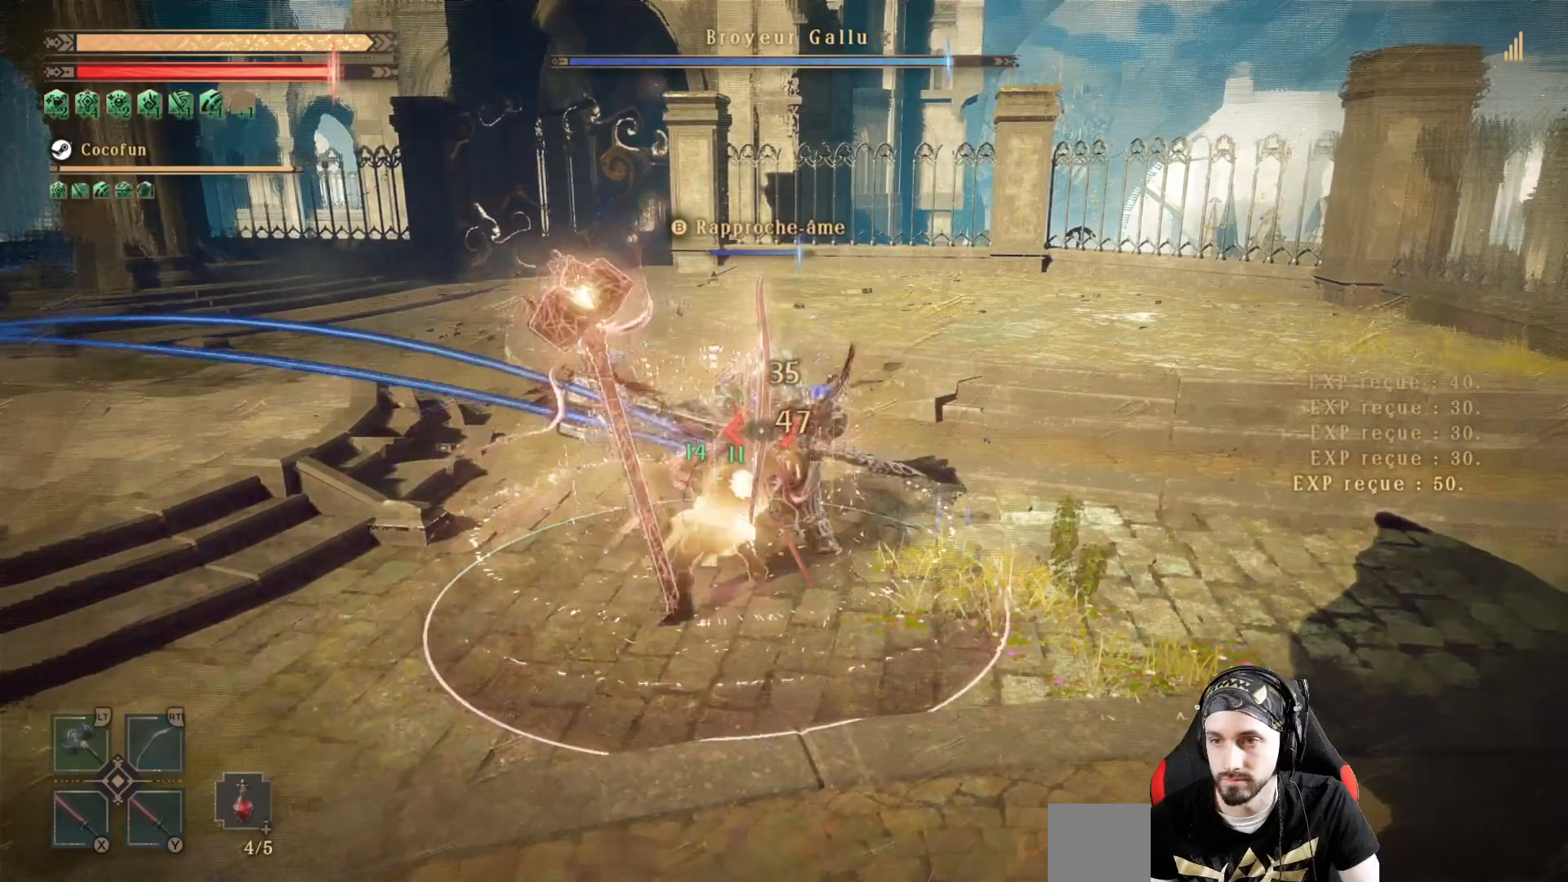
{"dt_ms": 500, "buttons": ["L2"], "left_stick": "center", "right_stick": "center", "events": [[100, "R2", "up"], [167, "R2", "down"], [167, "X", "down"], [267, "R2", "up"], [267, "X", "up"], [333, "R2", "down"], [400, "X", "down"], [433, "R2", "up"], [433, "X", "up"]]}
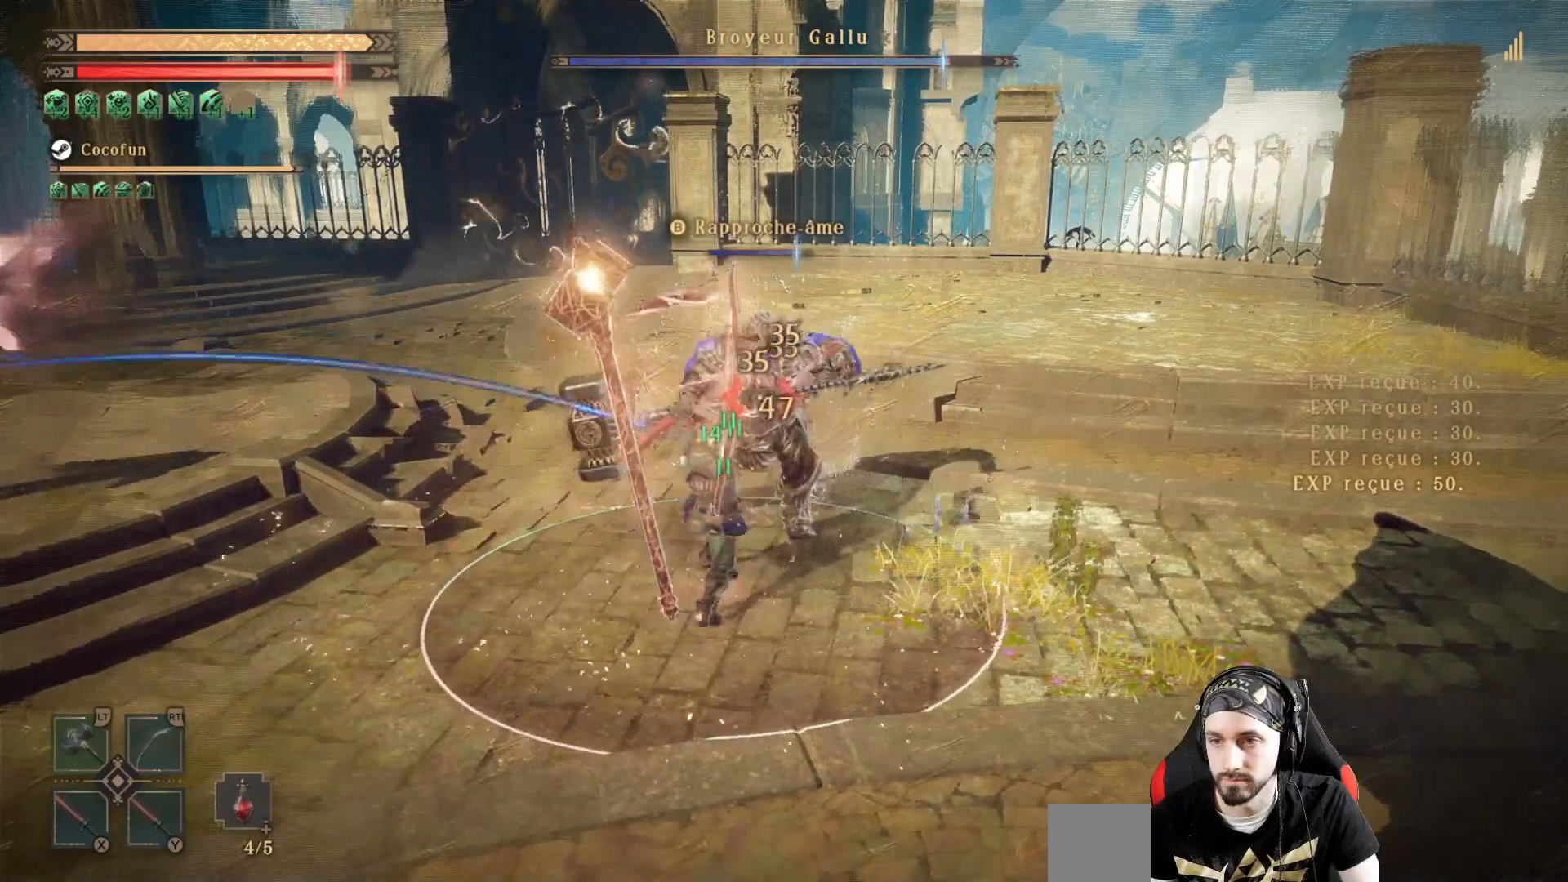
{"dt_ms": 500, "buttons": ["X", "L2"], "left_stick": "center", "right_stick": "center", "events": [[33, "R2", "down"], [33, "X", "down"], [100, "X", "up"], [133, "R2", "up"], [200, "X", "down"], [267, "X", "up"], [367, "X", "down"], [400, "X", "up"], [500, "X", "down"]]}
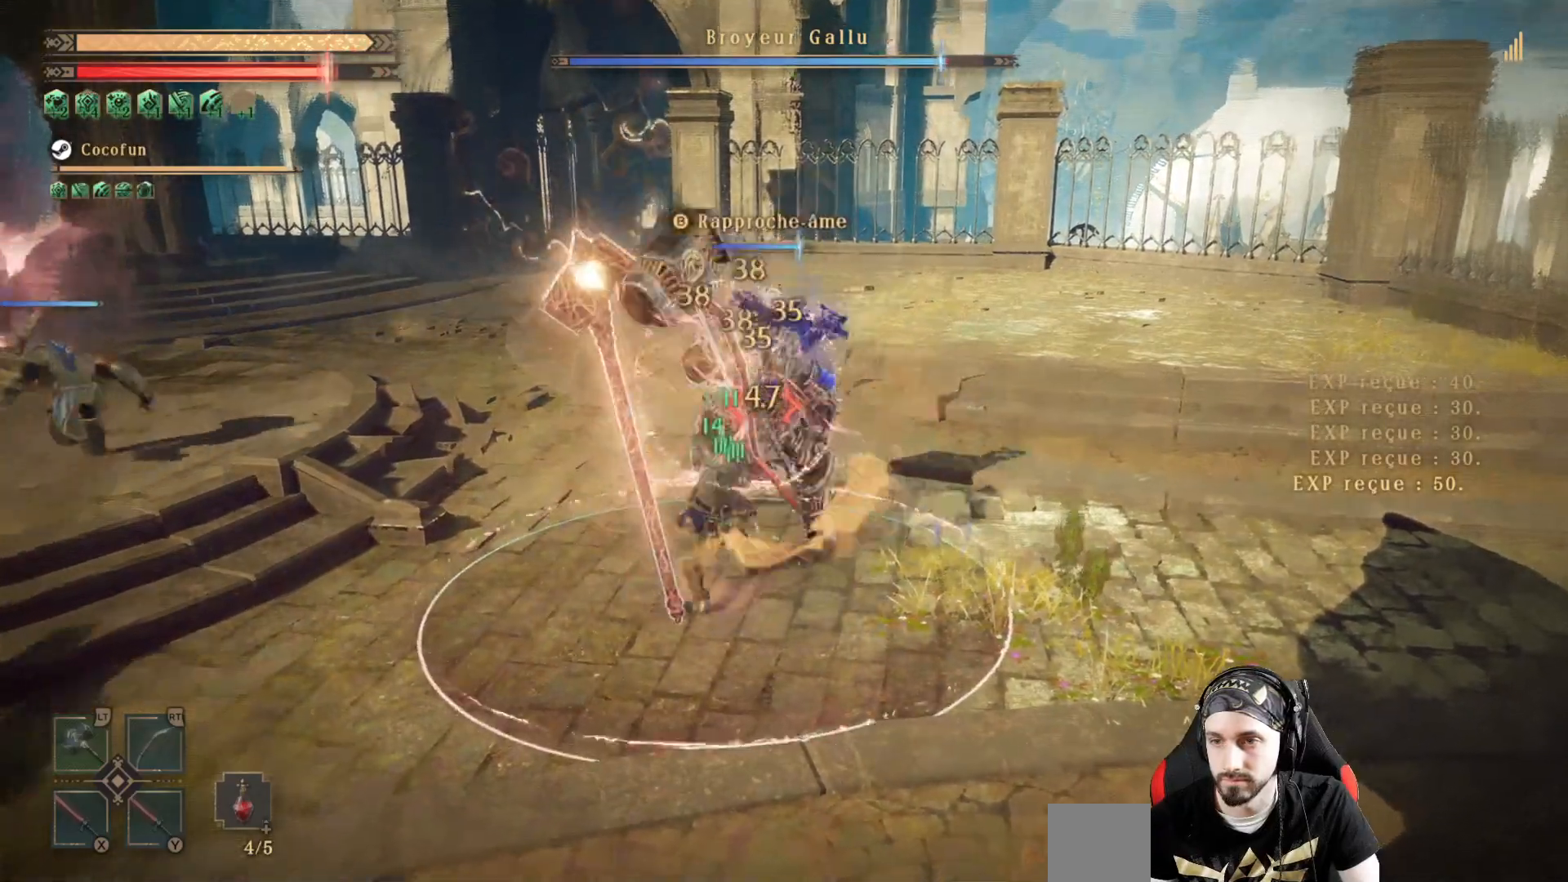
{"dt_ms": 500, "buttons": ["L2"], "left_stick": "center", "right_stick": "center", "events": [[67, "X", "up"], [100, "X", "down"], [300, "X", "up"], [400, "X", "down"], [467, "X", "up"]]}
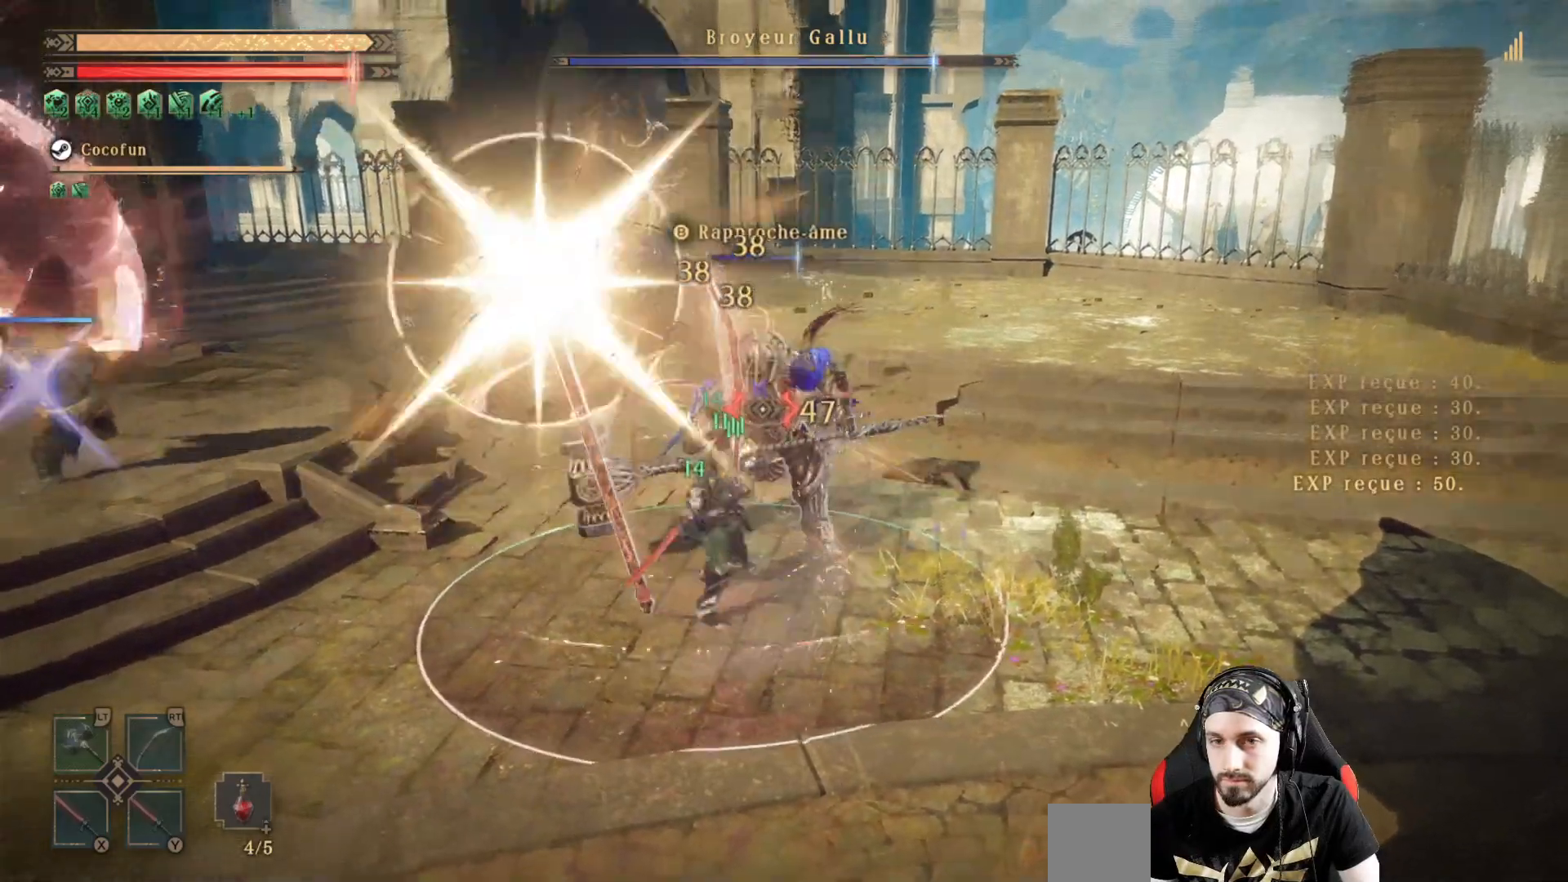
{"dt_ms": 500, "buttons": ["L2"], "left_stick": "center", "right_stick": "center", "events": [[133, "Y", "down"], [233, "Y", "up"], [333, "Y", "down"], [367, "Y", "up"], [433, "Y", "down"], [500, "Y", "up"]]}